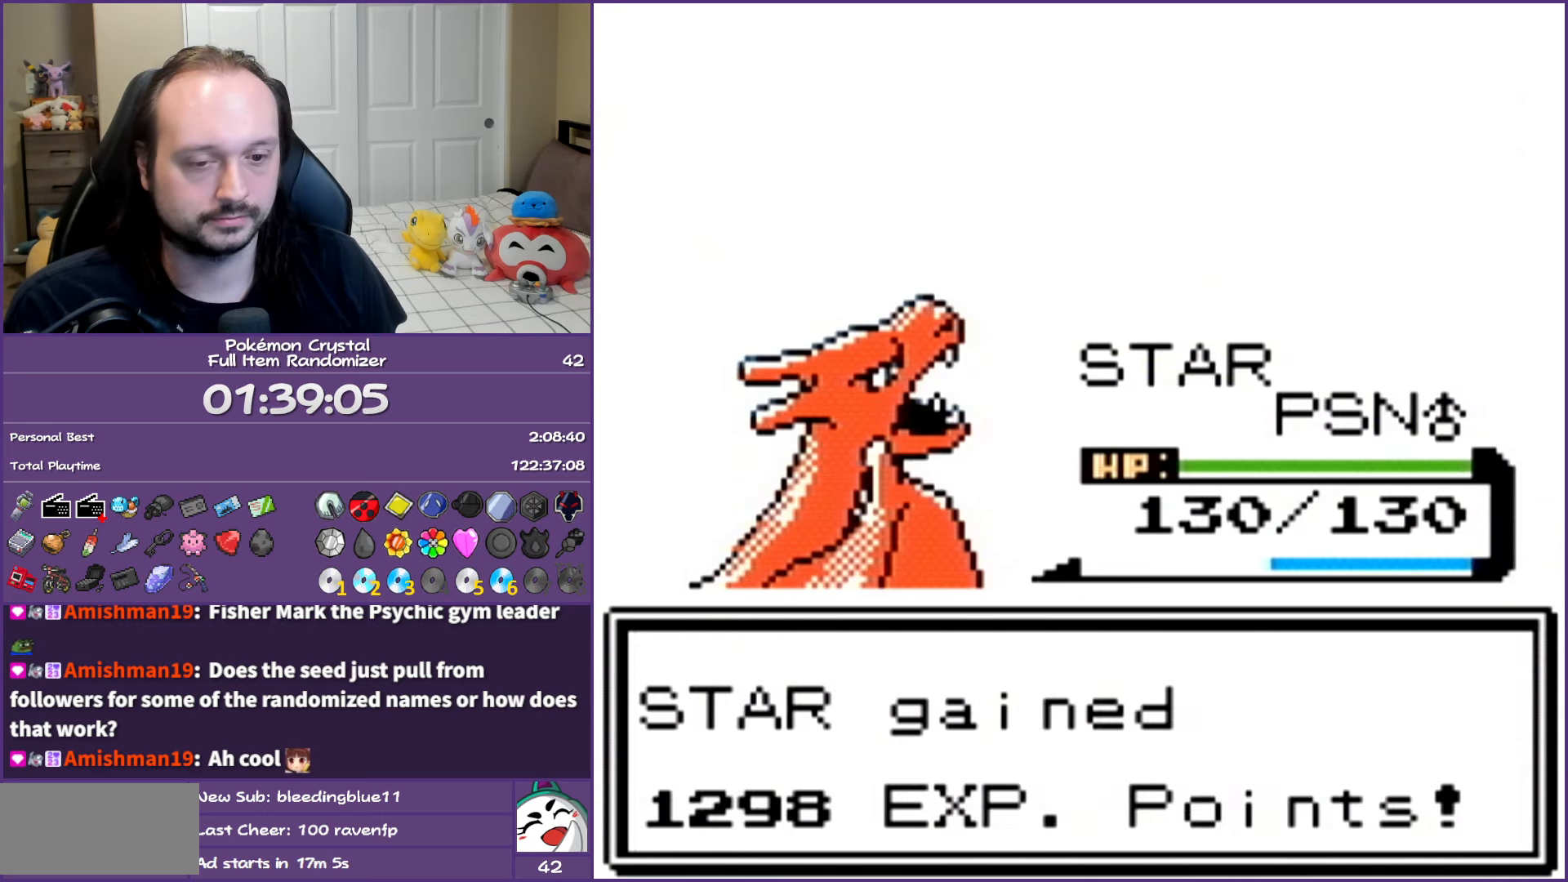
Gameplay with a controller (Nintendo layout); each line is a JSON object with the inputs held at the frame after it. "events" lists button and stick changes between this image and that frame as [ms after this image, input, new state], when the widget could be followed in between. Not read: L3 R3.
{"buttons": ["B"], "events": []}
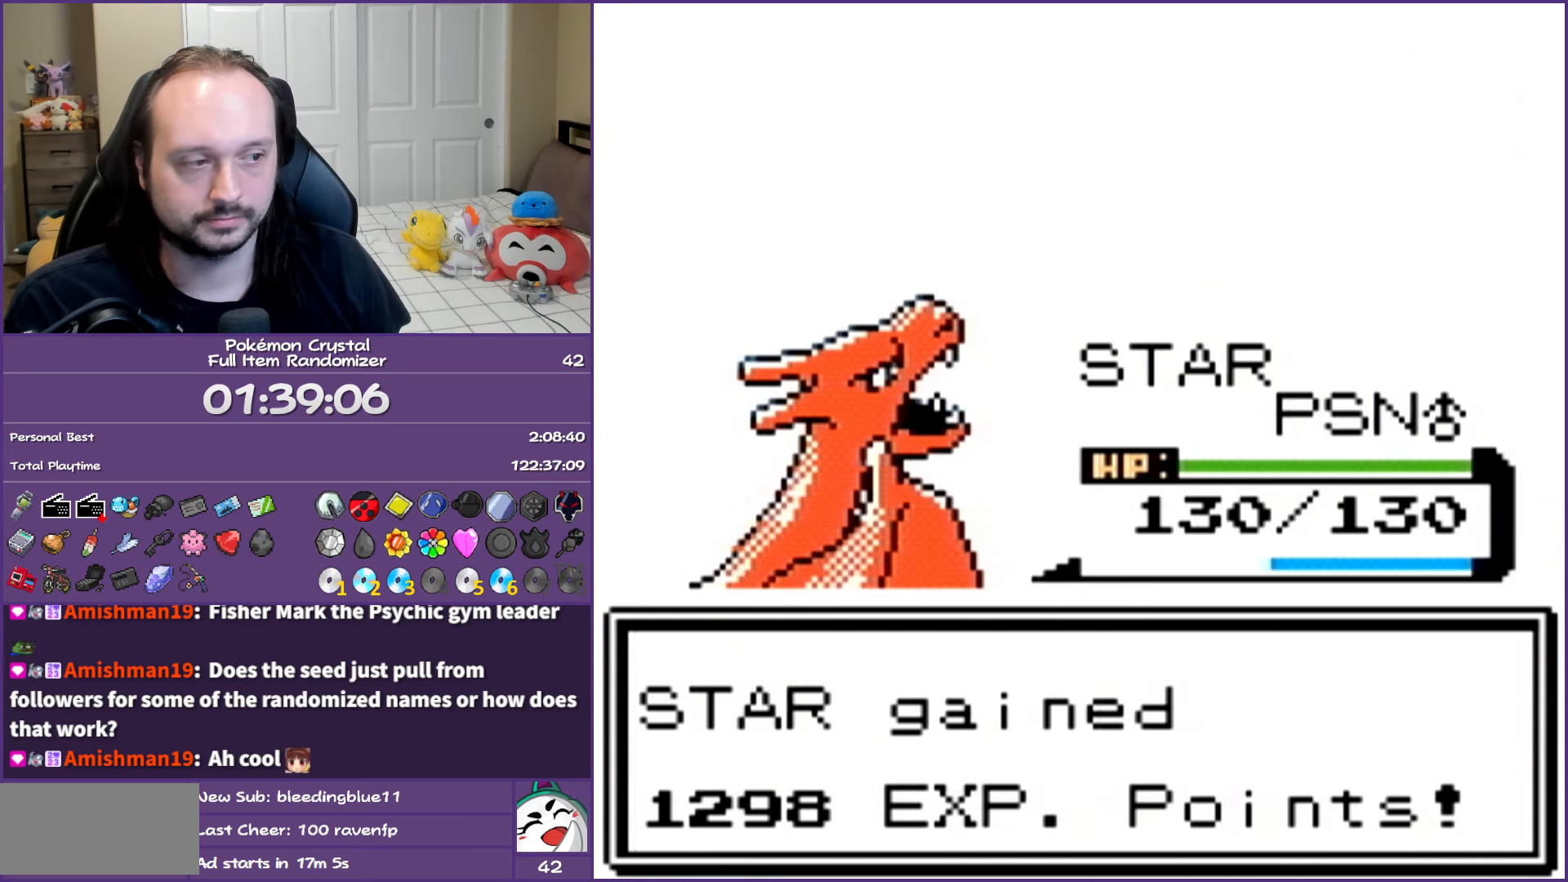
{"buttons": ["B"], "events": []}
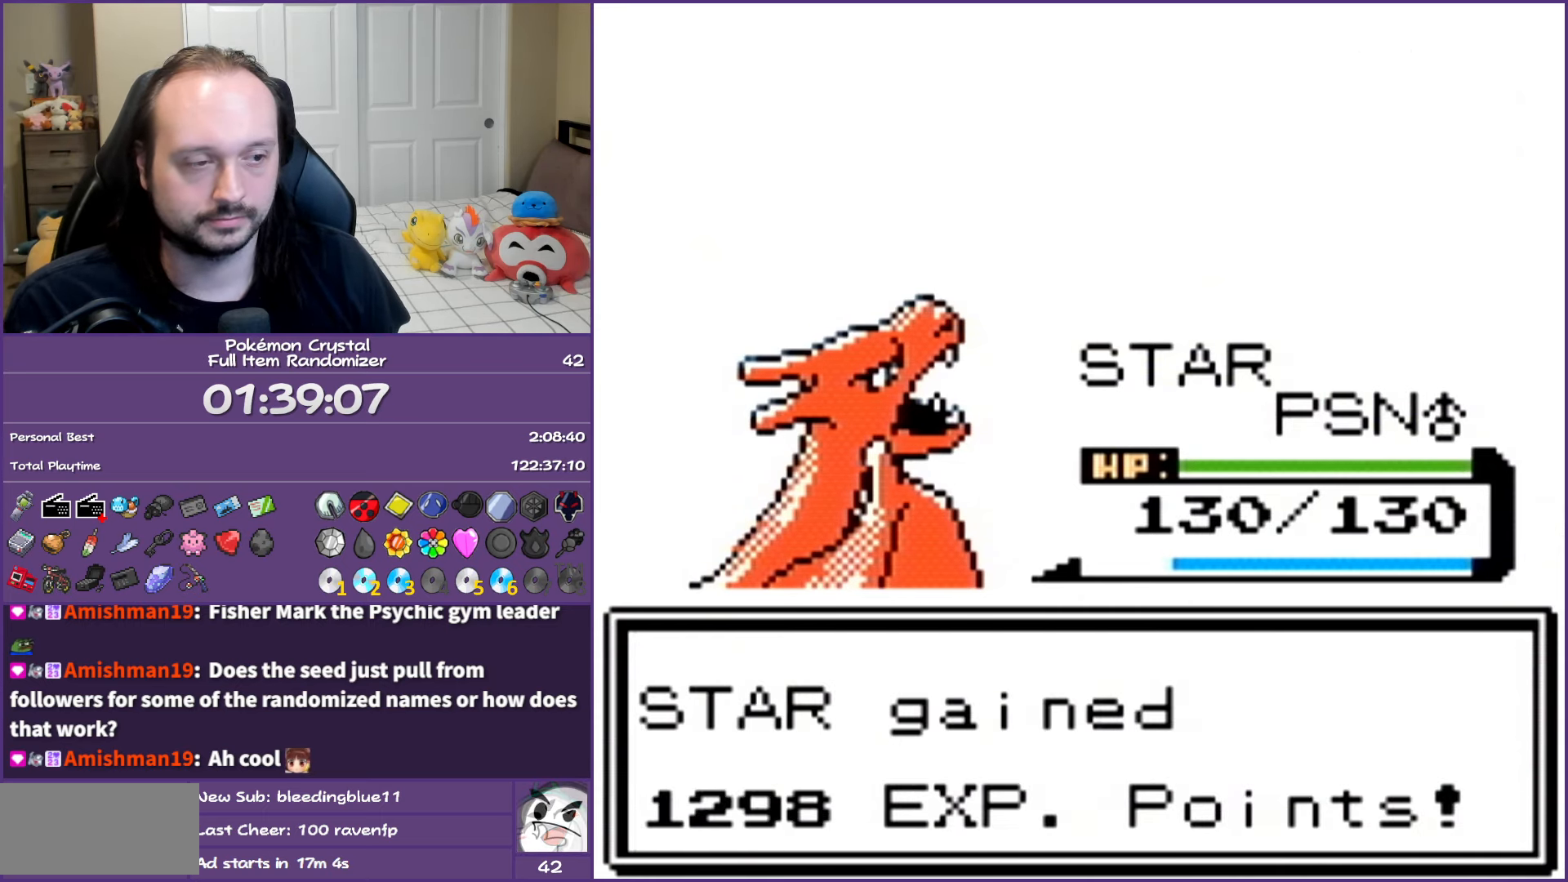
{"buttons": ["B"], "events": []}
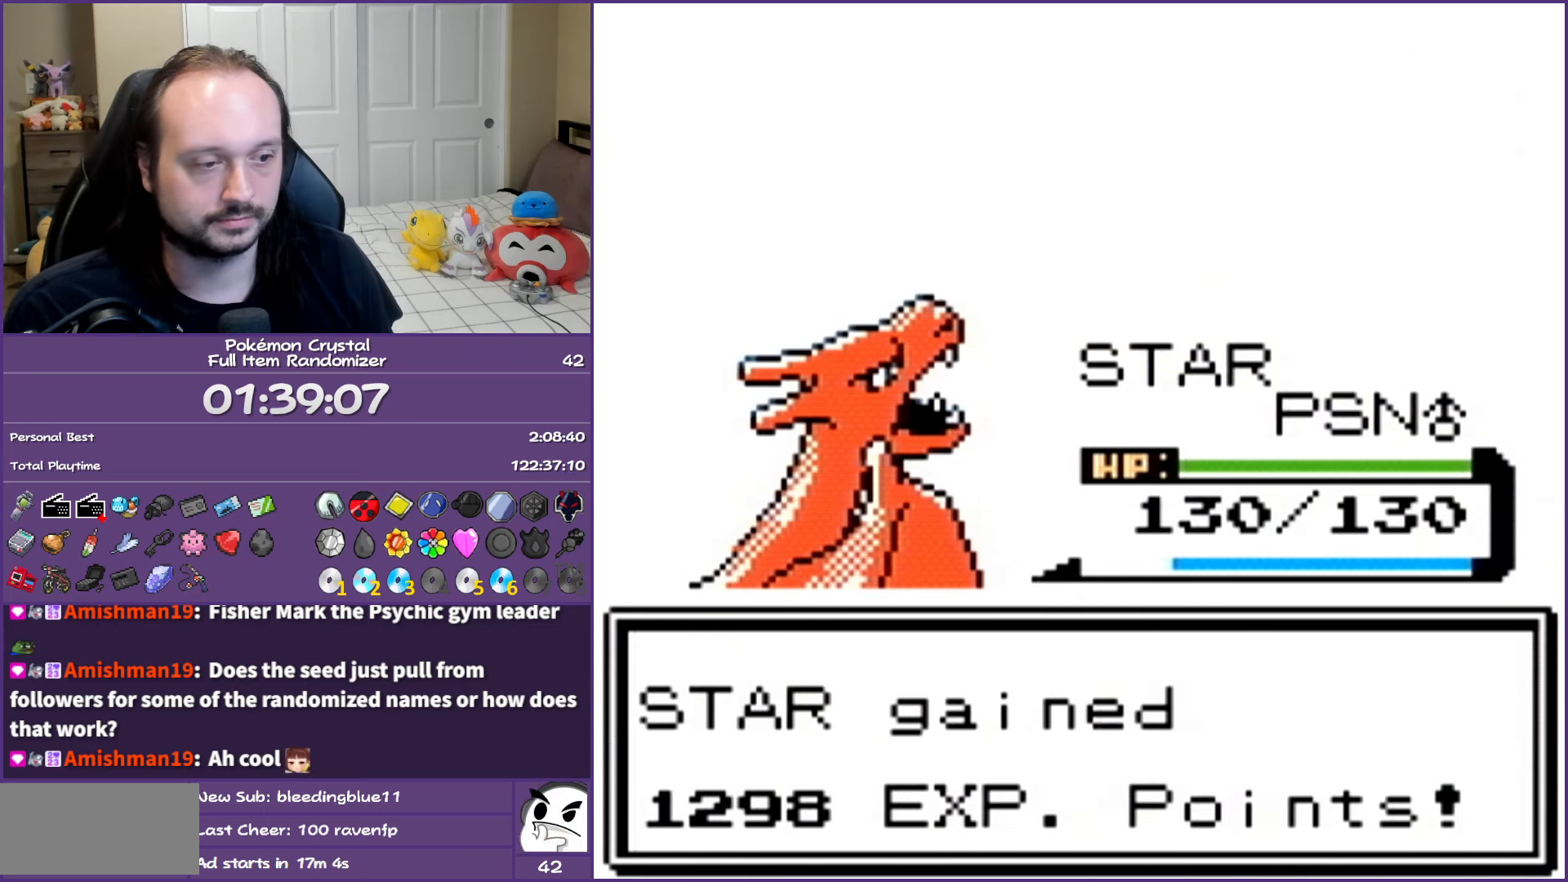
{"buttons": ["B"], "events": []}
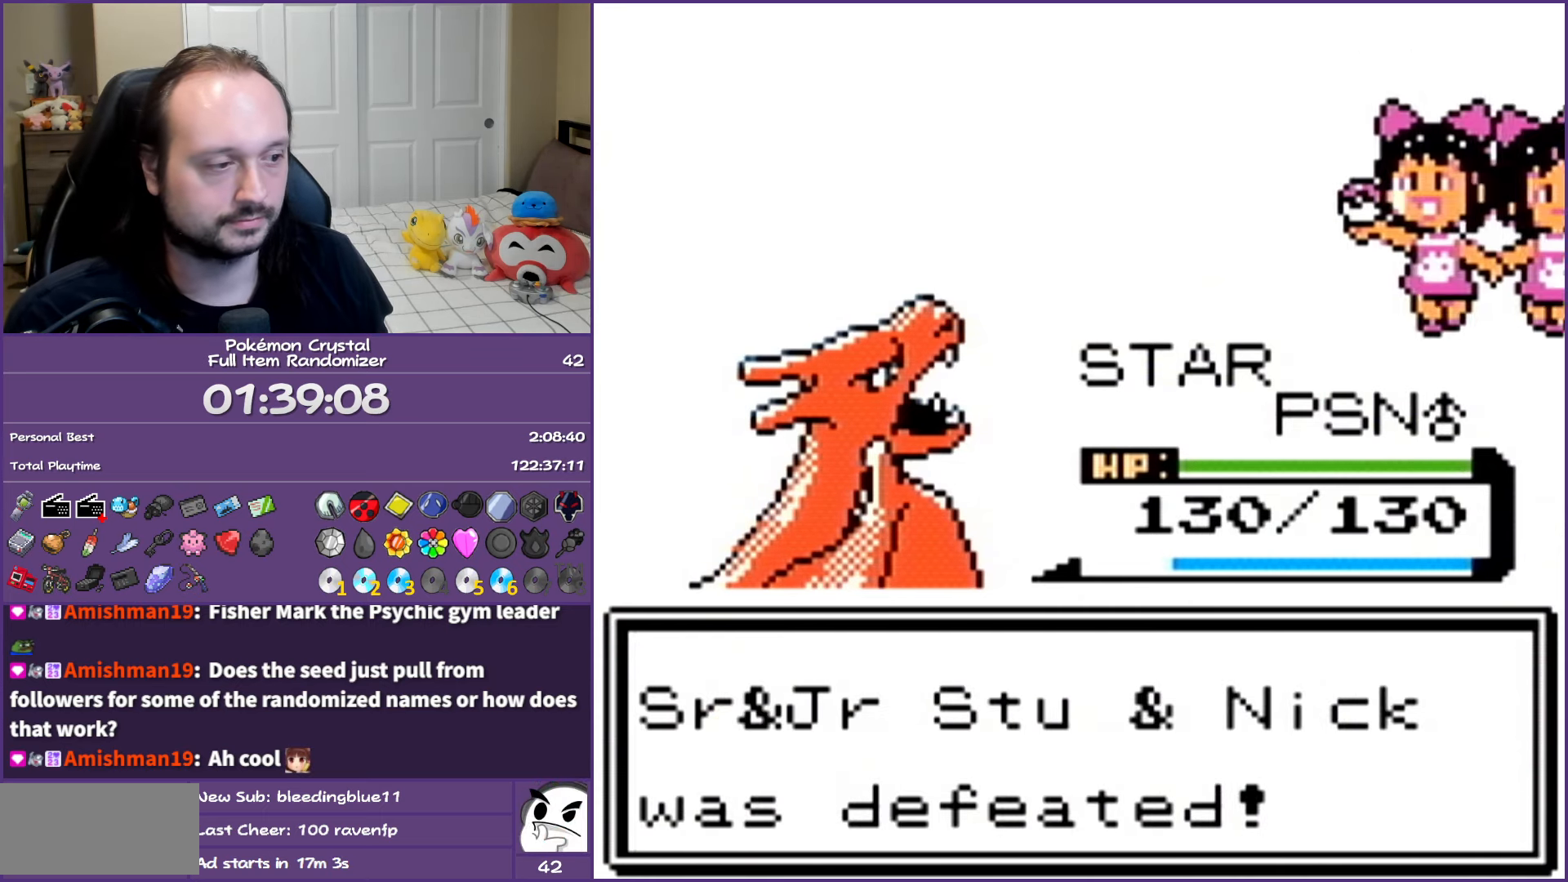
{"buttons": ["B"], "events": []}
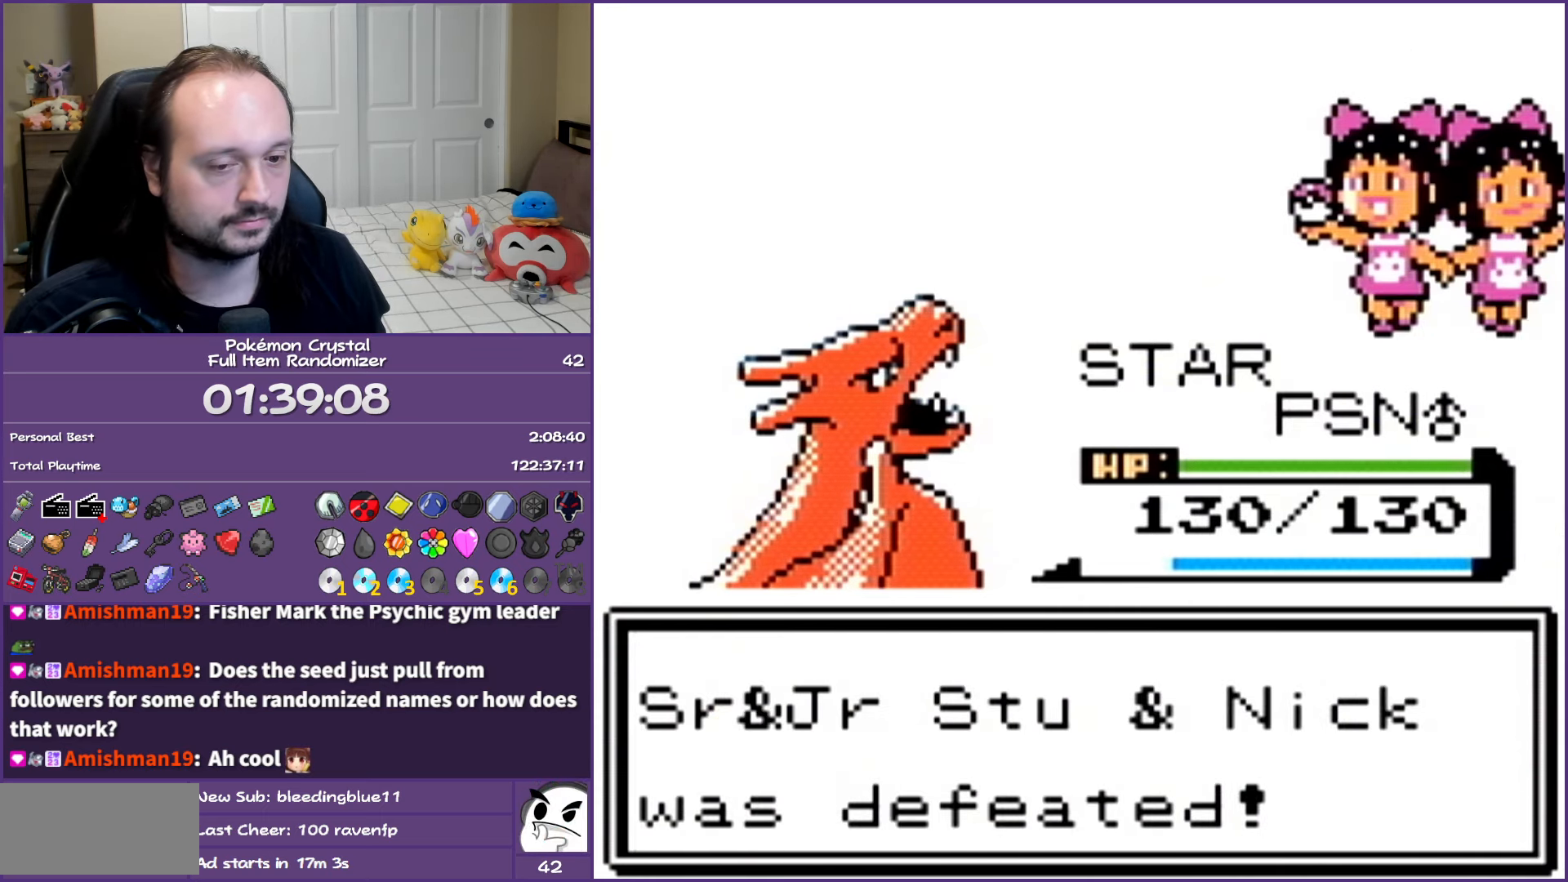
{"buttons": ["B"], "events": []}
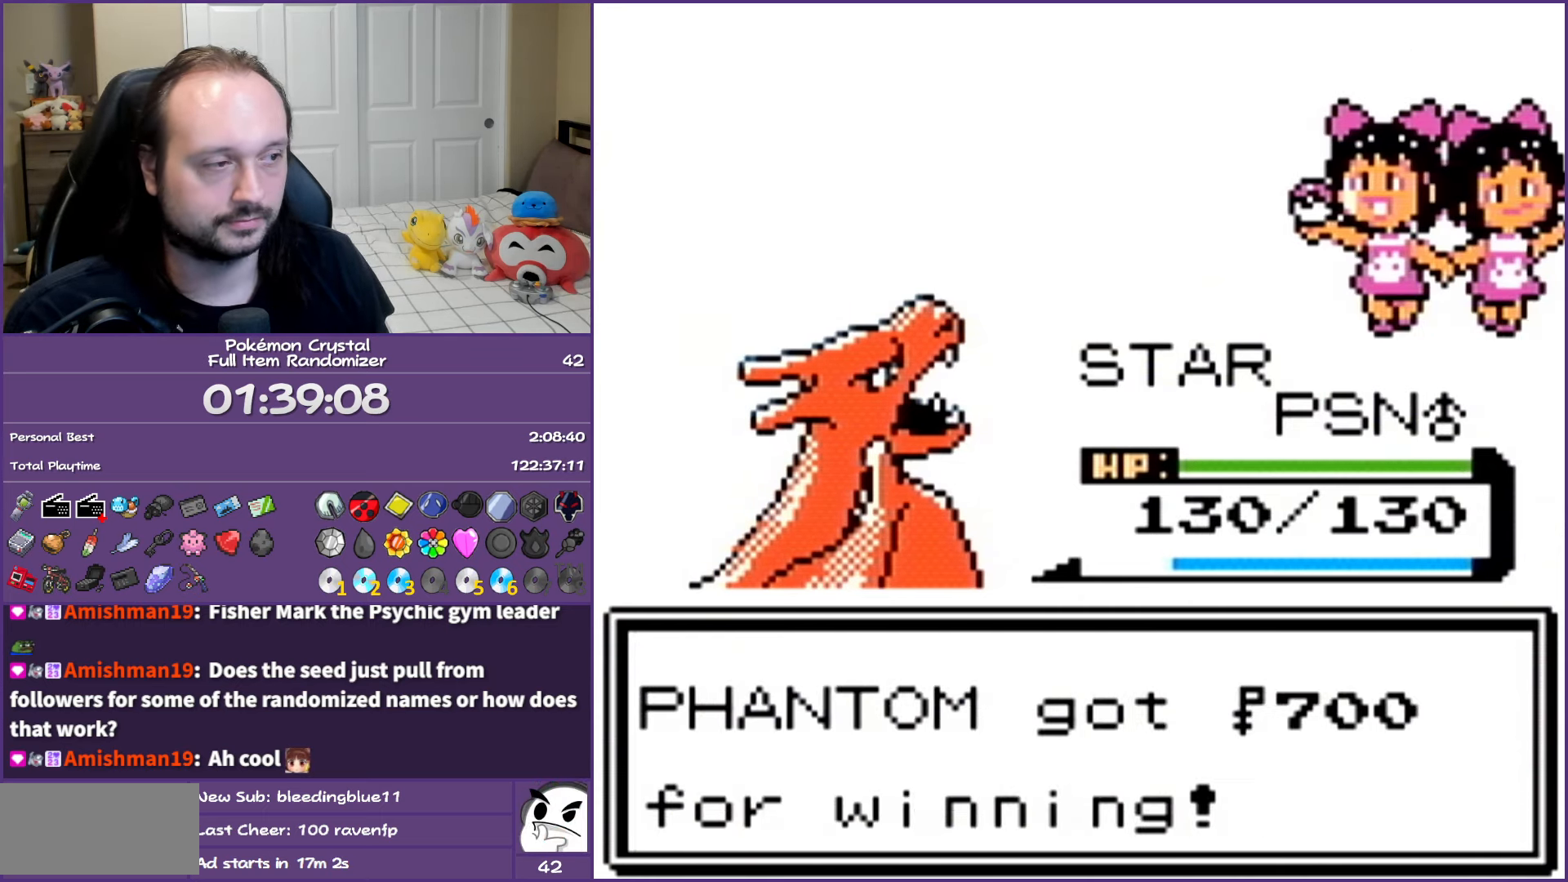
{"buttons": [], "events": [[267, "B", "up"]]}
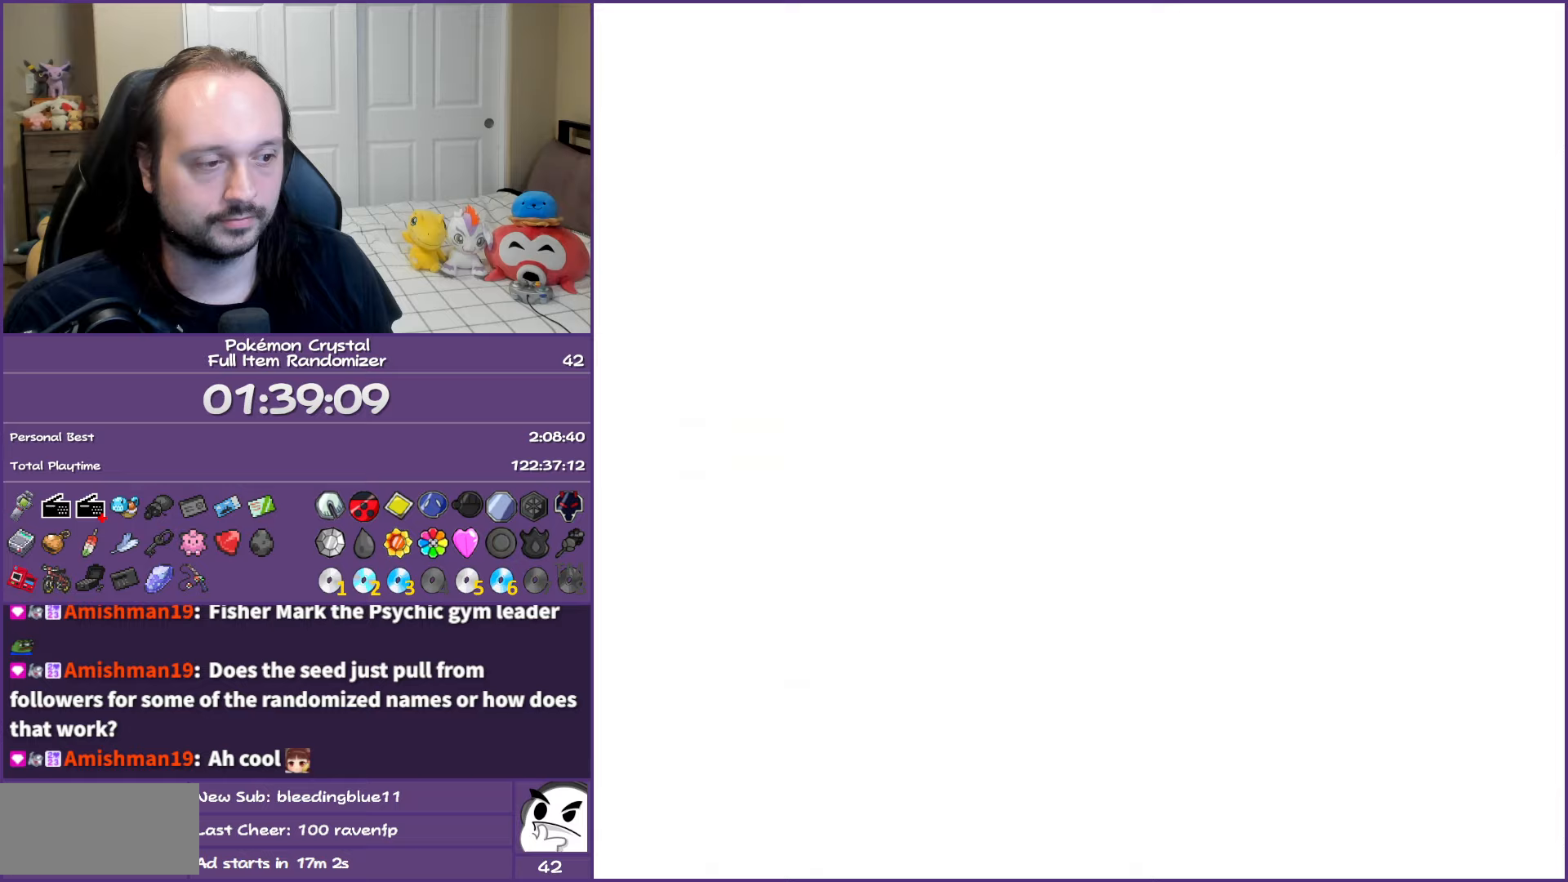
{"buttons": ["START"], "events": [[50, "START", "down"], [167, "START", "up"], [450, "START", "down"]]}
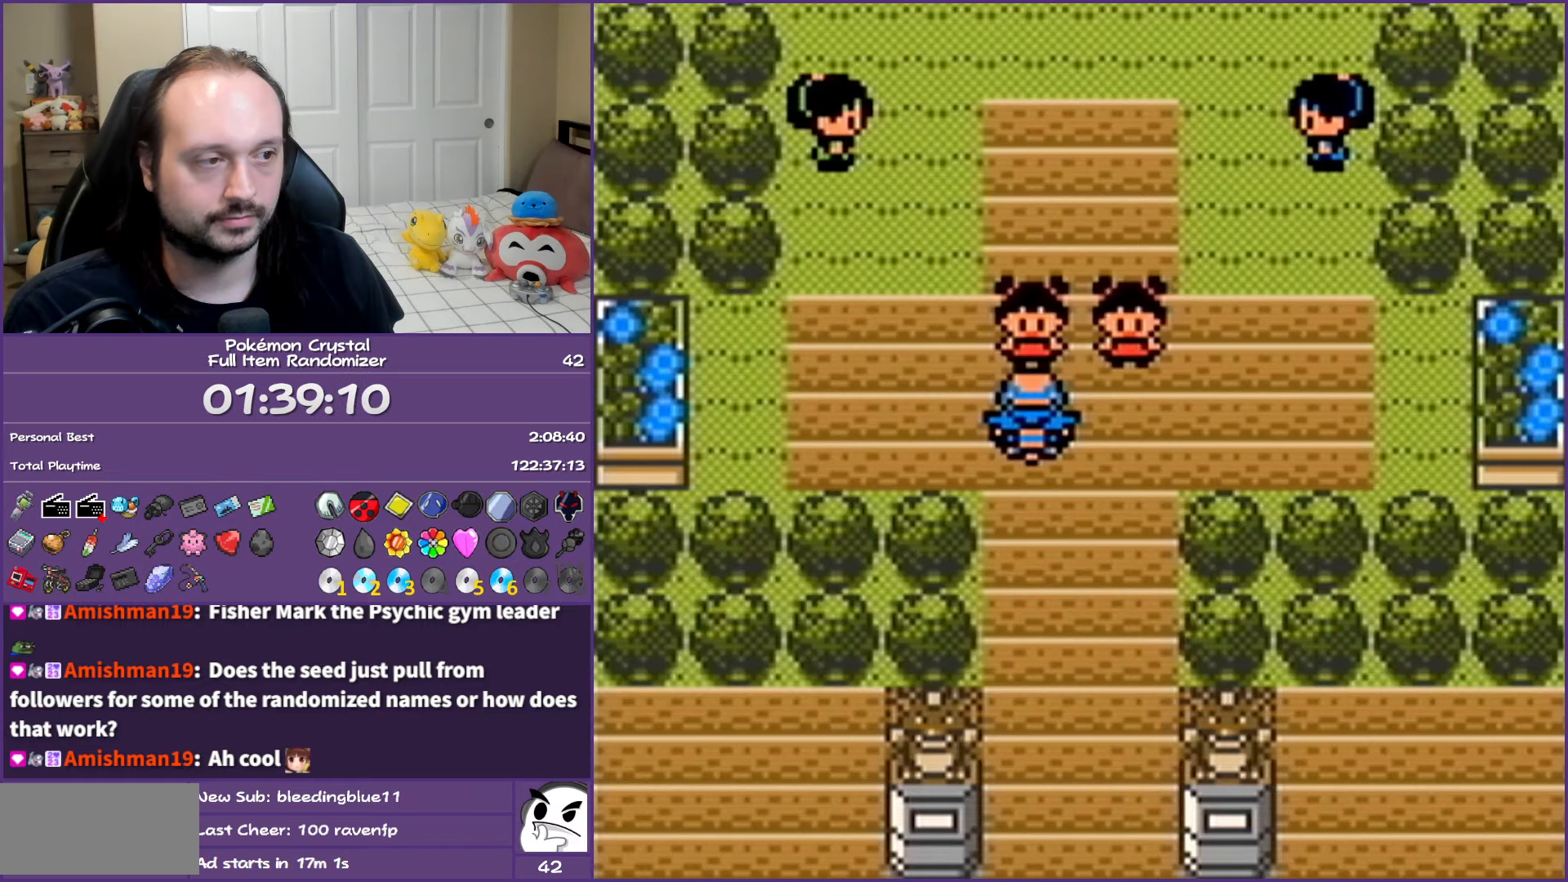
{"buttons": [], "events": [[50, "START", "up"]]}
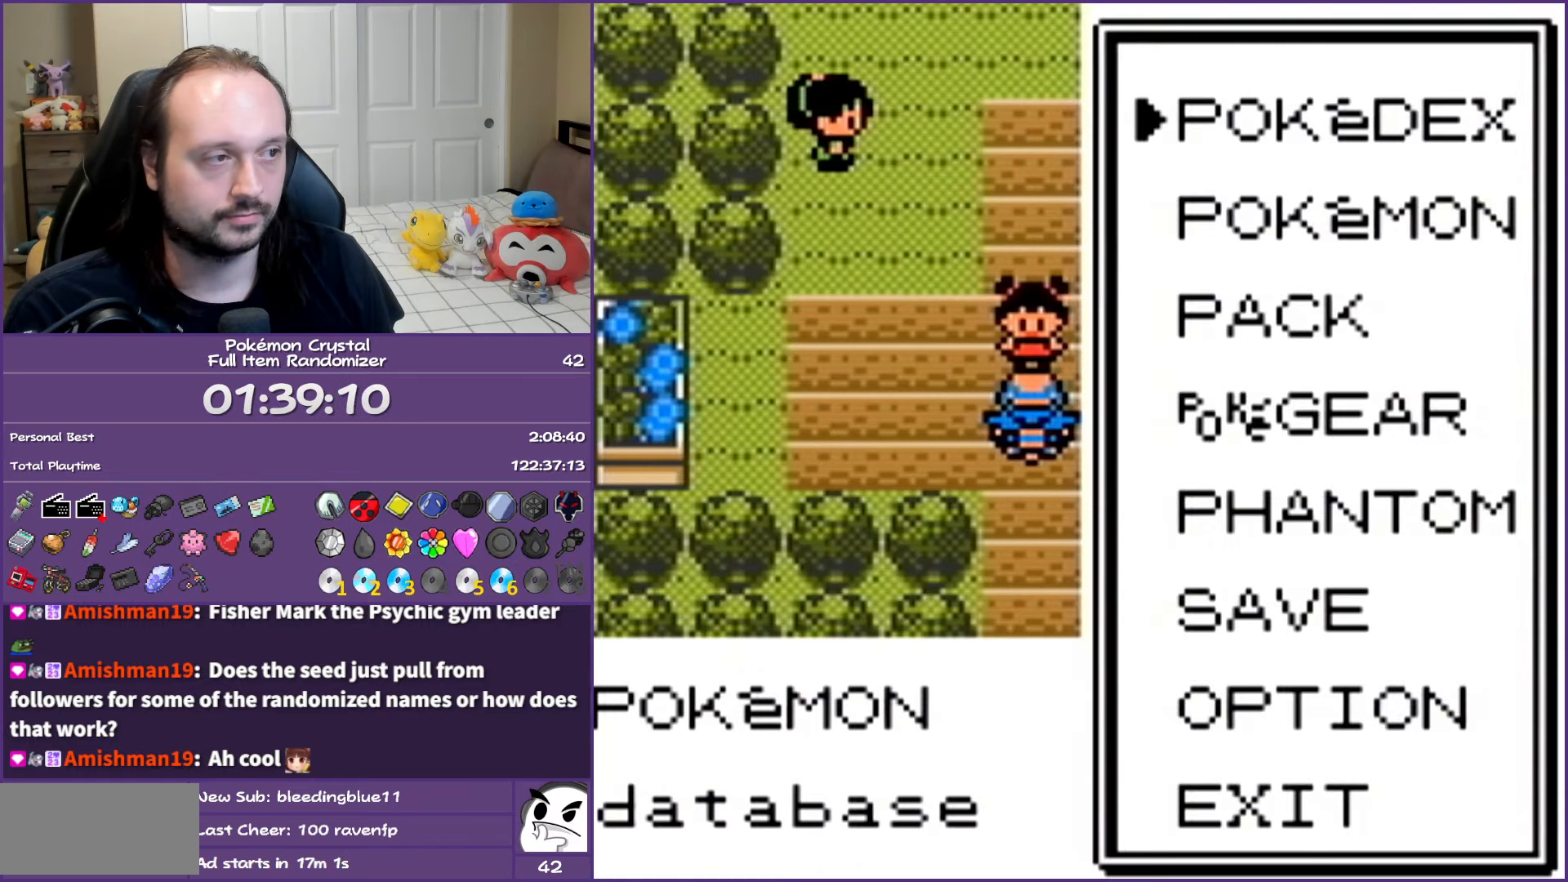
{"buttons": [], "events": [[50, "DPAD_DOWN", "down"], [167, "DPAD_DOWN", "up"], [217, "DPAD_DOWN", "down"], [317, "A", "down"], [333, "DPAD_DOWN", "up"], [467, "A", "up"]]}
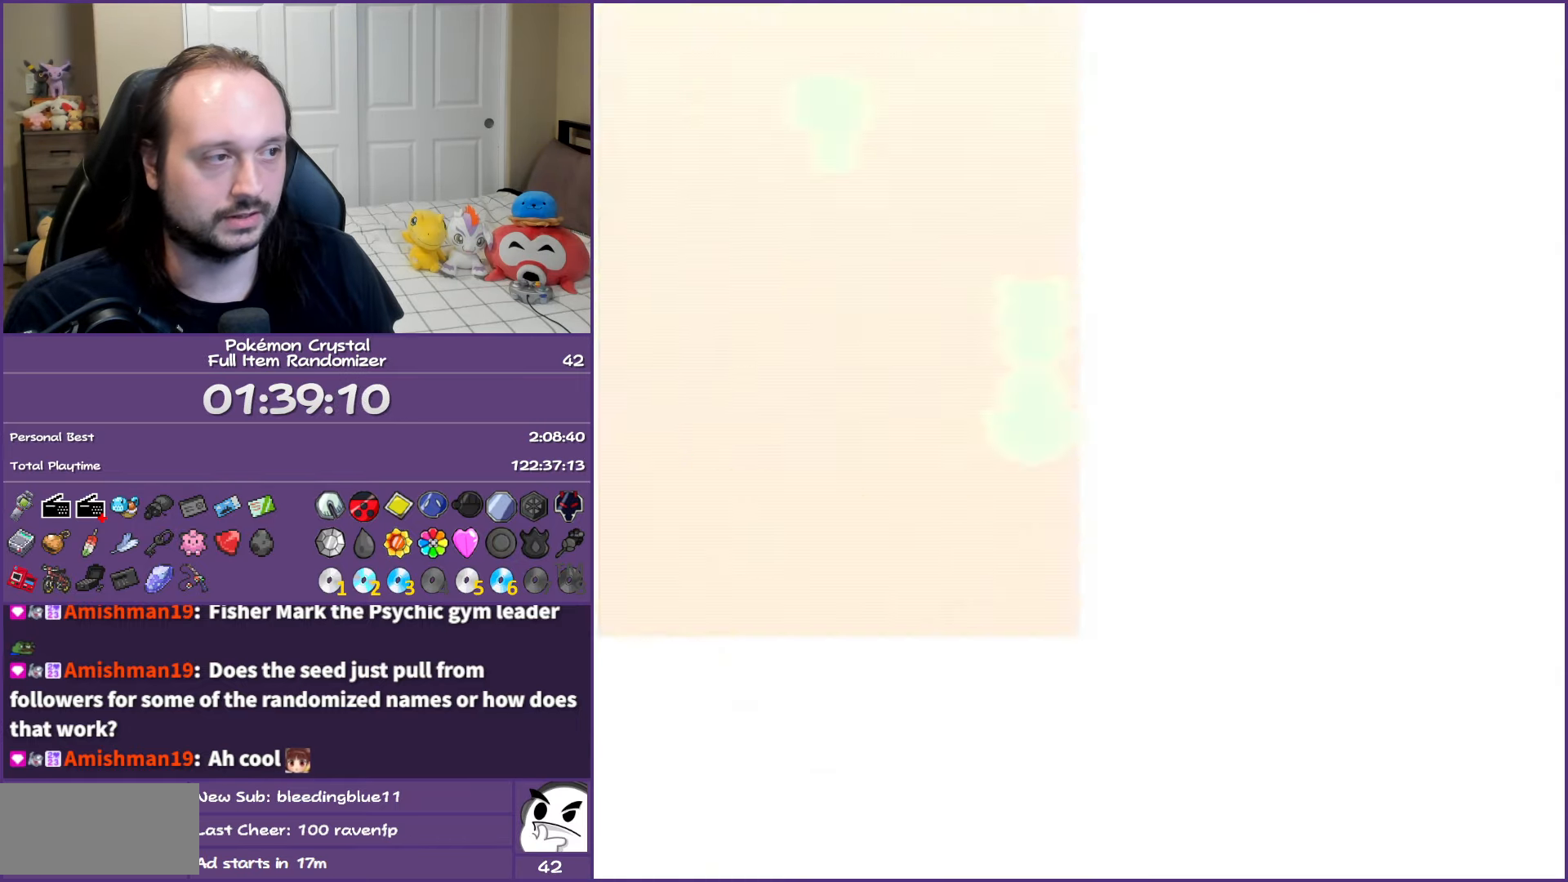
{"buttons": [], "events": []}
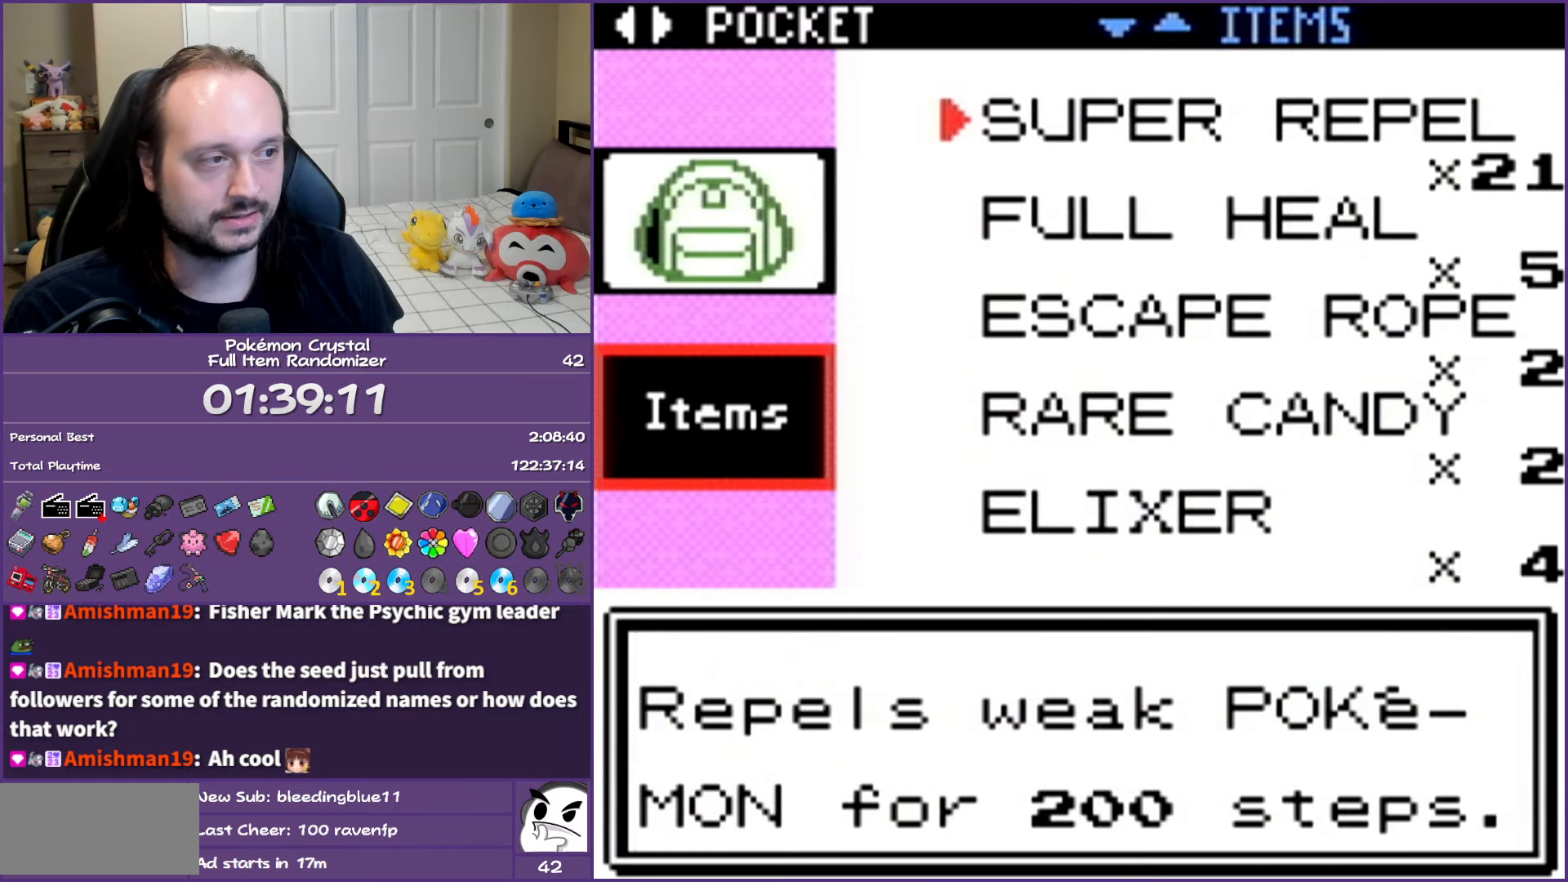
{"buttons": ["DPAD_DOWN"], "events": [[350, "DPAD_DOWN", "down"], [367, "DPAD_DOWN", "up"], [500, "DPAD_DOWN", "down"]]}
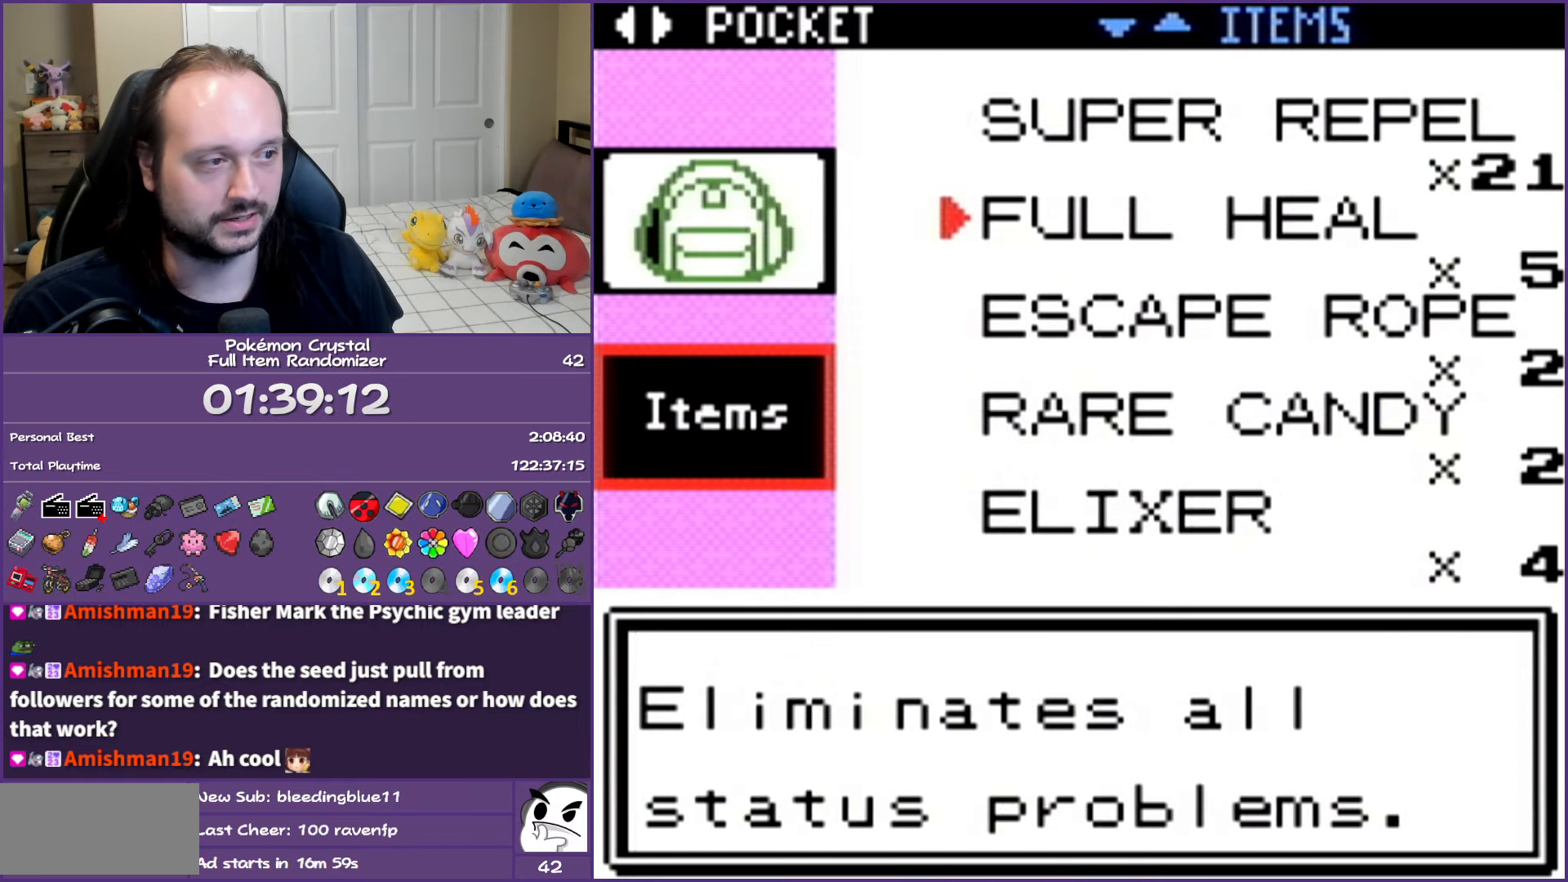
{"buttons": [], "events": [[67, "DPAD_DOWN", "up"], [167, "DPAD_DOWN", "down"], [250, "DPAD_DOWN", "up"], [350, "DPAD_DOWN", "down"], [433, "DPAD_DOWN", "up"]]}
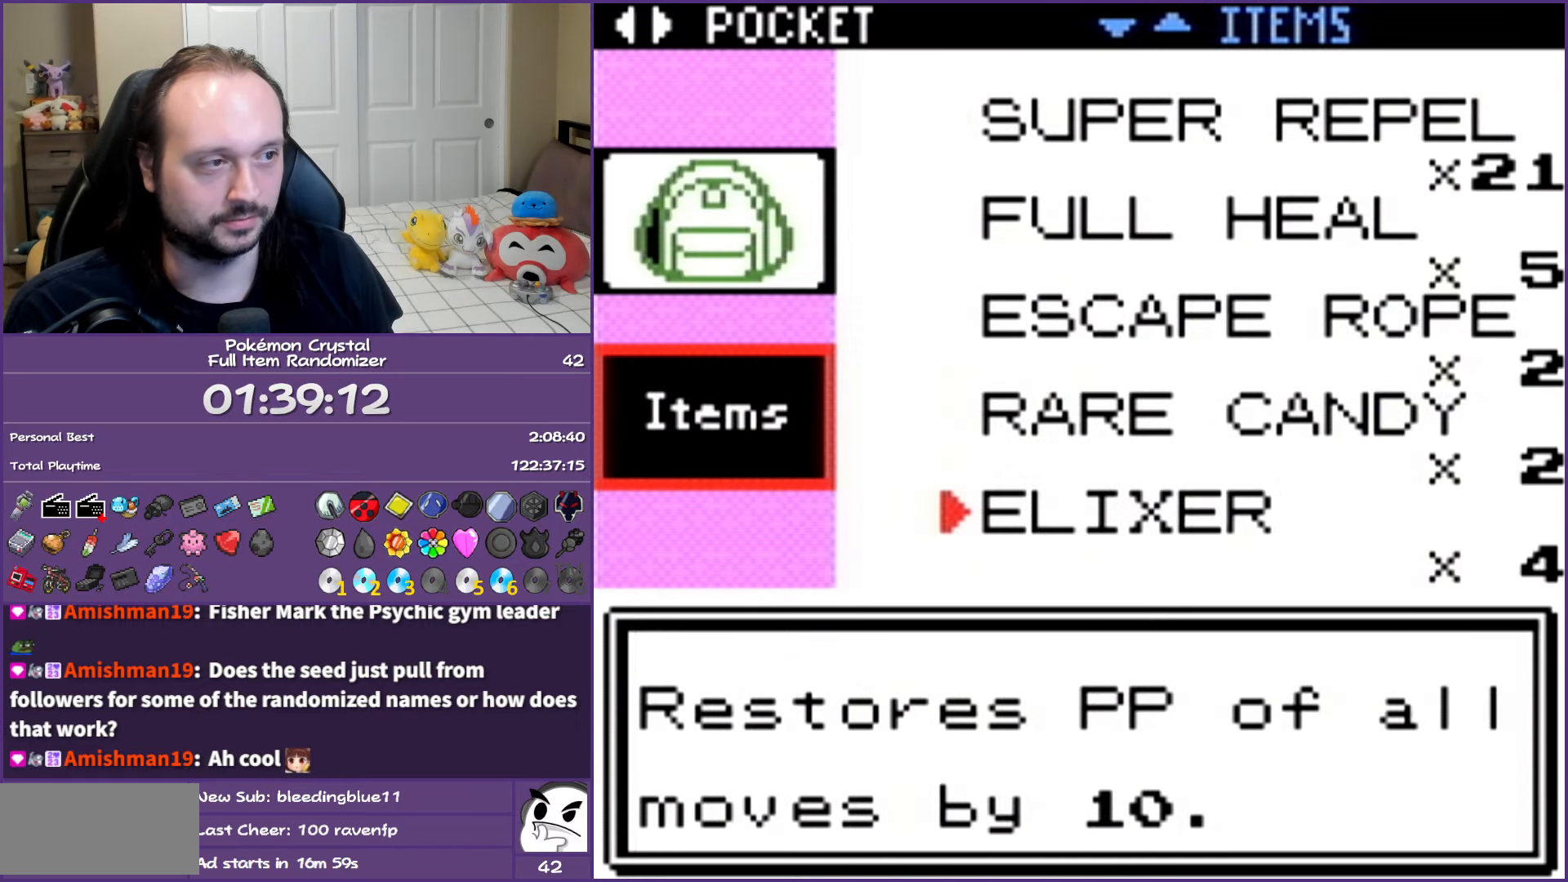
{"buttons": [], "events": []}
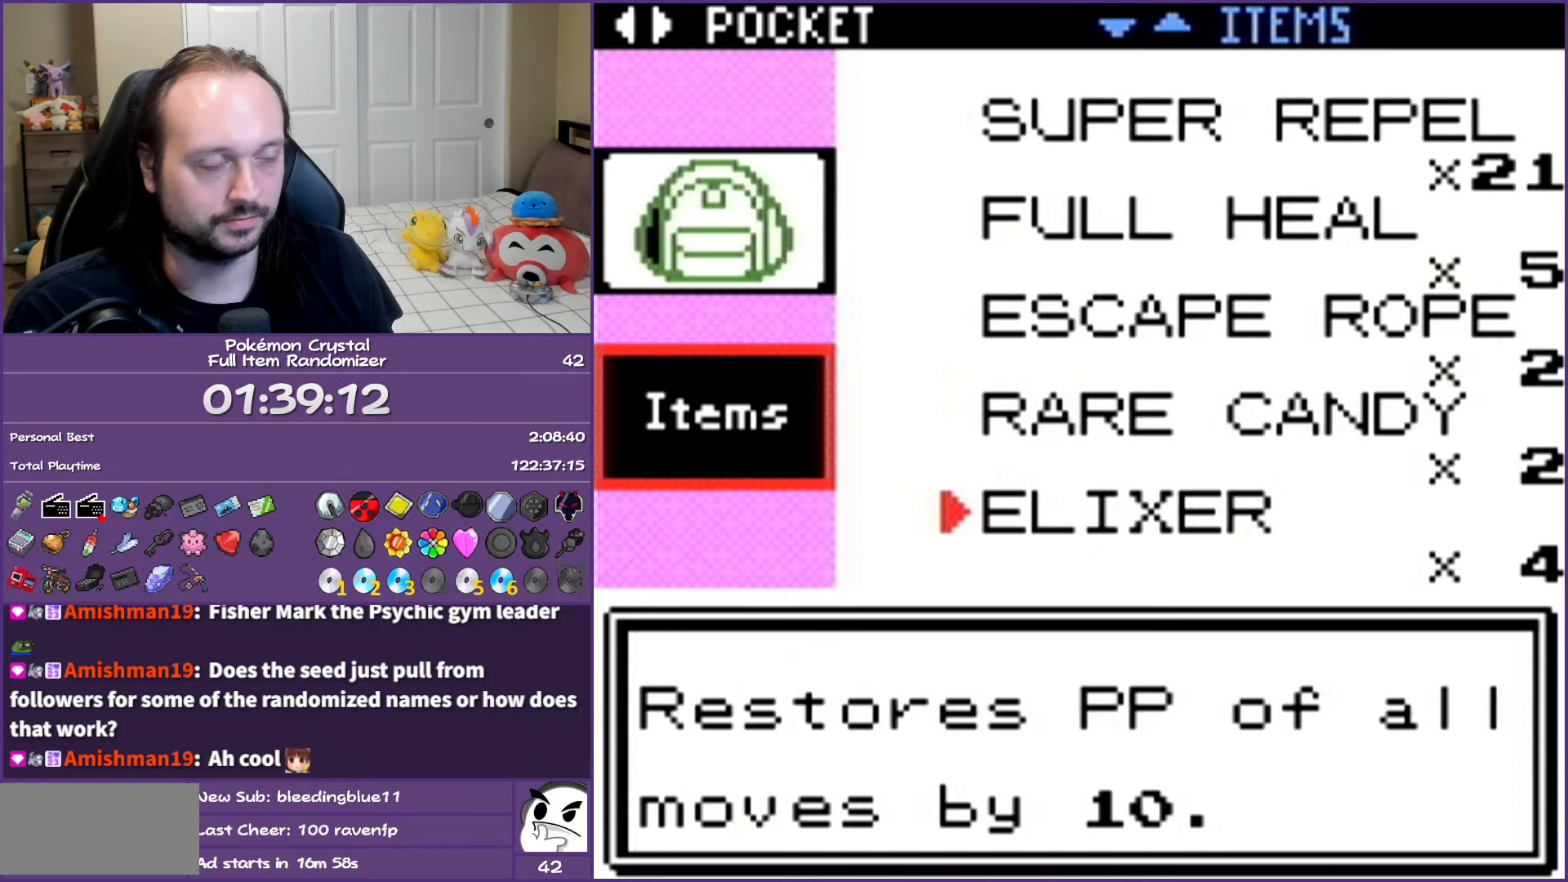
{"buttons": ["DPAD_UP"], "events": [[83, "DPAD_UP", "down"], [150, "DPAD_UP", "up"], [250, "DPAD_UP", "down"], [333, "DPAD_UP", "up"], [417, "DPAD_UP", "down"]]}
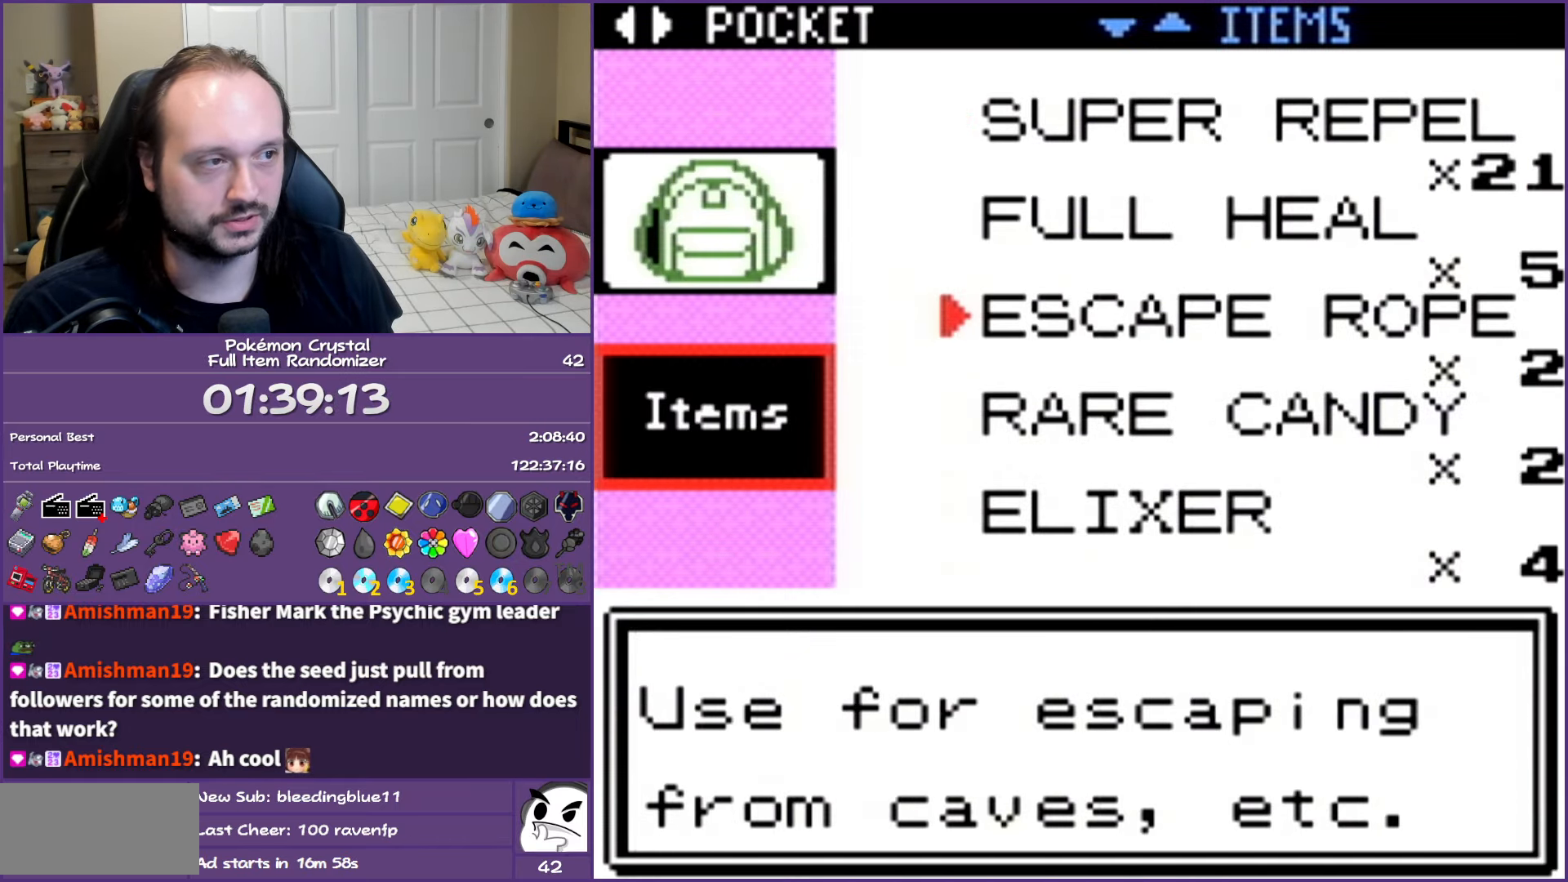
{"buttons": [], "events": [[17, "DPAD_UP", "up"], [100, "A", "down"], [217, "A", "up"], [283, "A", "down"], [383, "A", "up"]]}
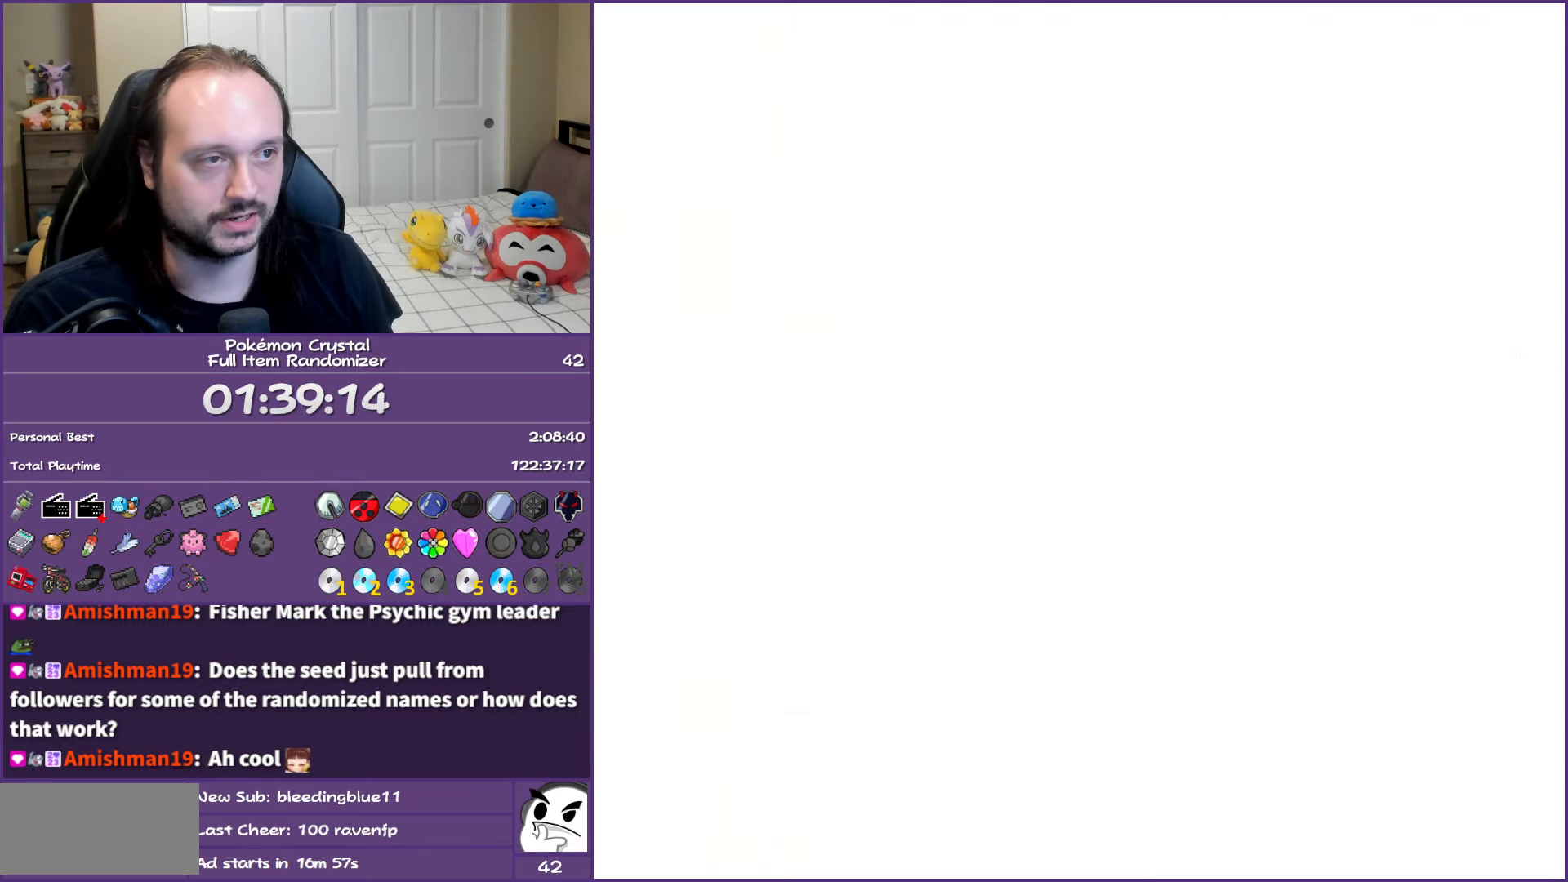
{"buttons": ["A"], "events": [[483, "A", "down"]]}
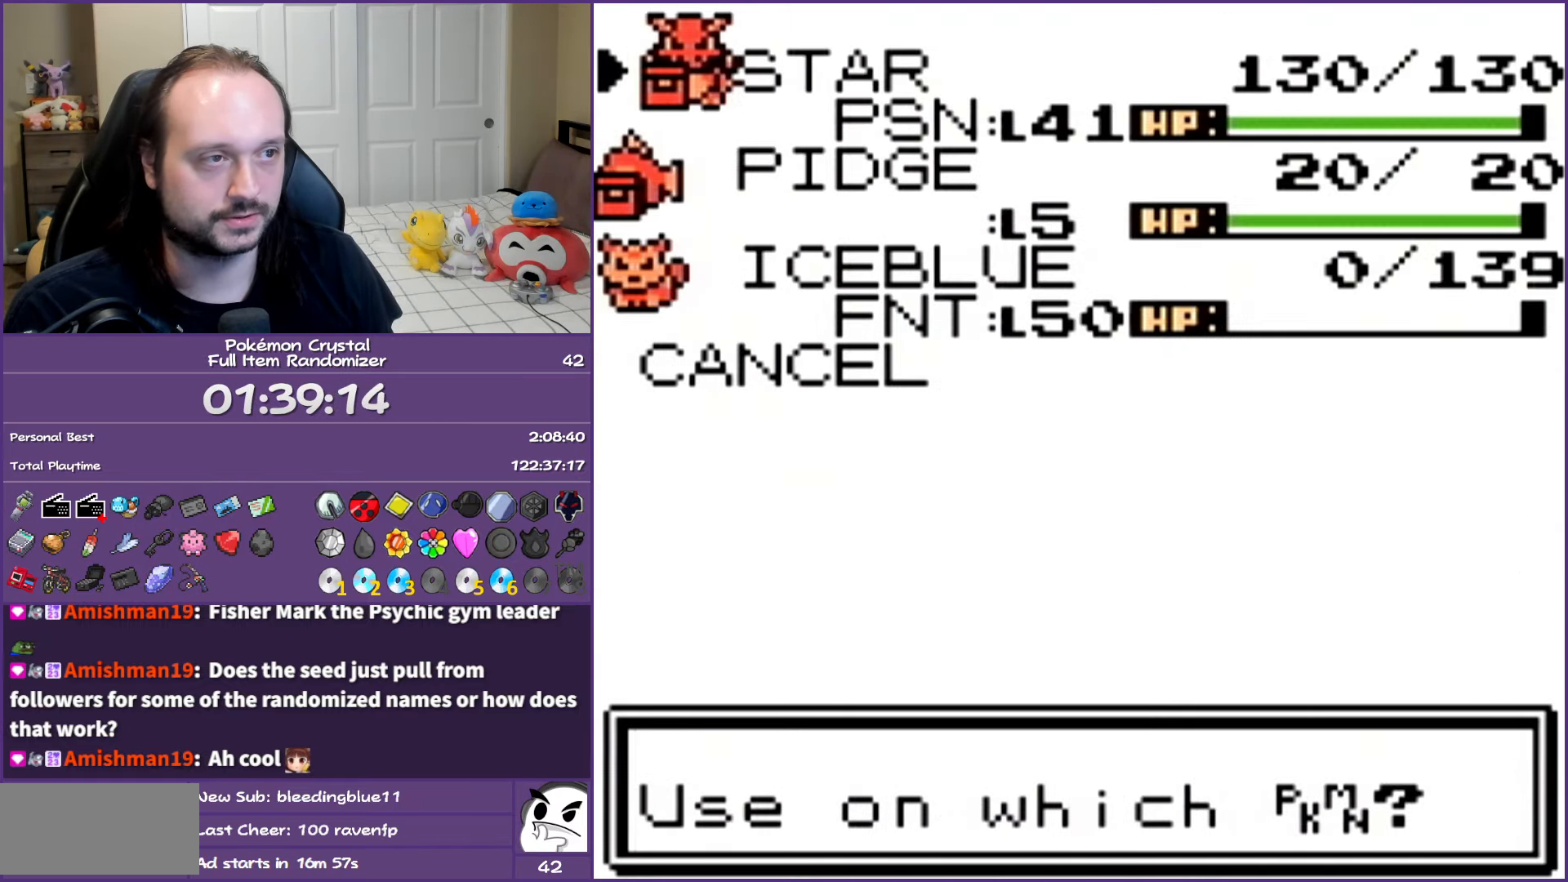
{"buttons": [], "events": [[67, "A", "up"], [117, "A", "down"], [233, "A", "up"], [317, "B", "down"], [450, "B", "up"]]}
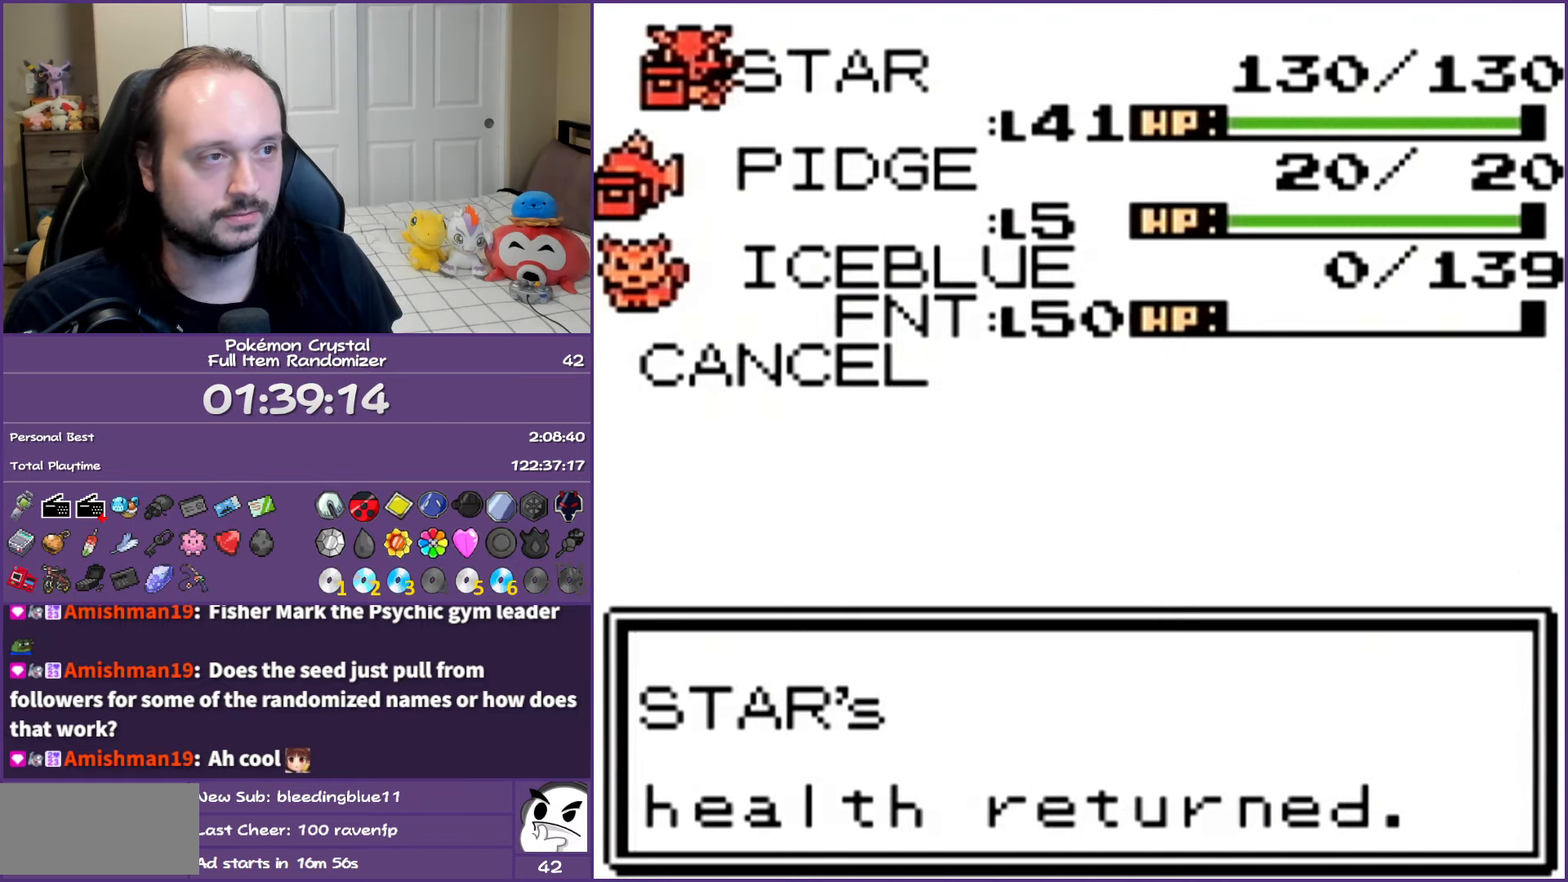
{"buttons": [], "events": [[17, "B", "down"], [133, "B", "up"], [200, "B", "down"], [300, "B", "up"], [383, "B", "down"], [483, "B", "up"]]}
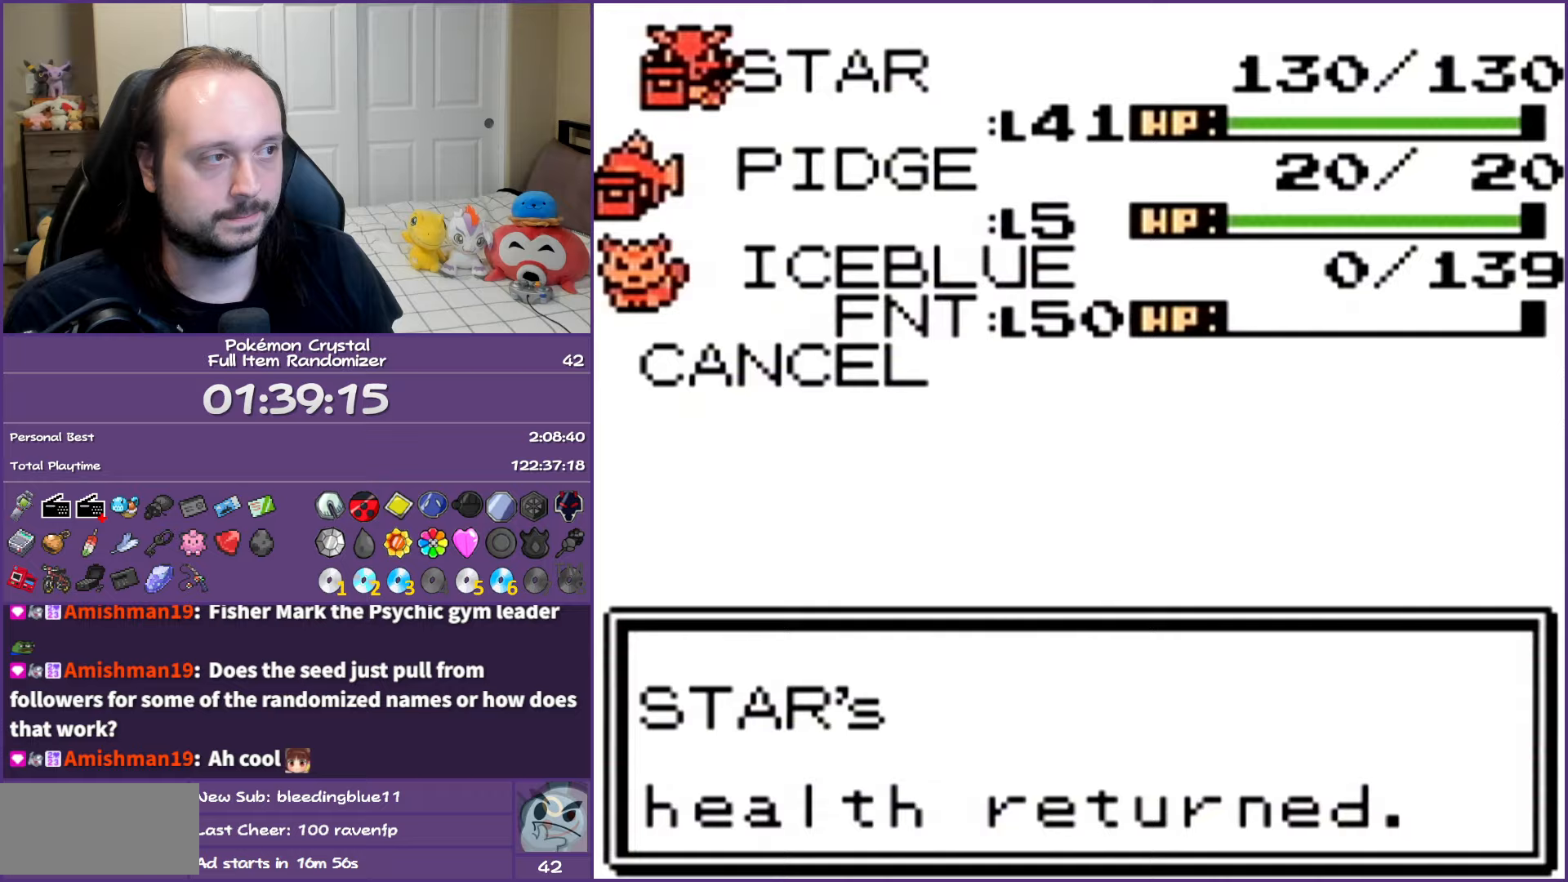
{"buttons": ["B"], "events": [[50, "B", "down"], [167, "B", "up"], [250, "B", "down"], [367, "B", "up"], [450, "B", "down"]]}
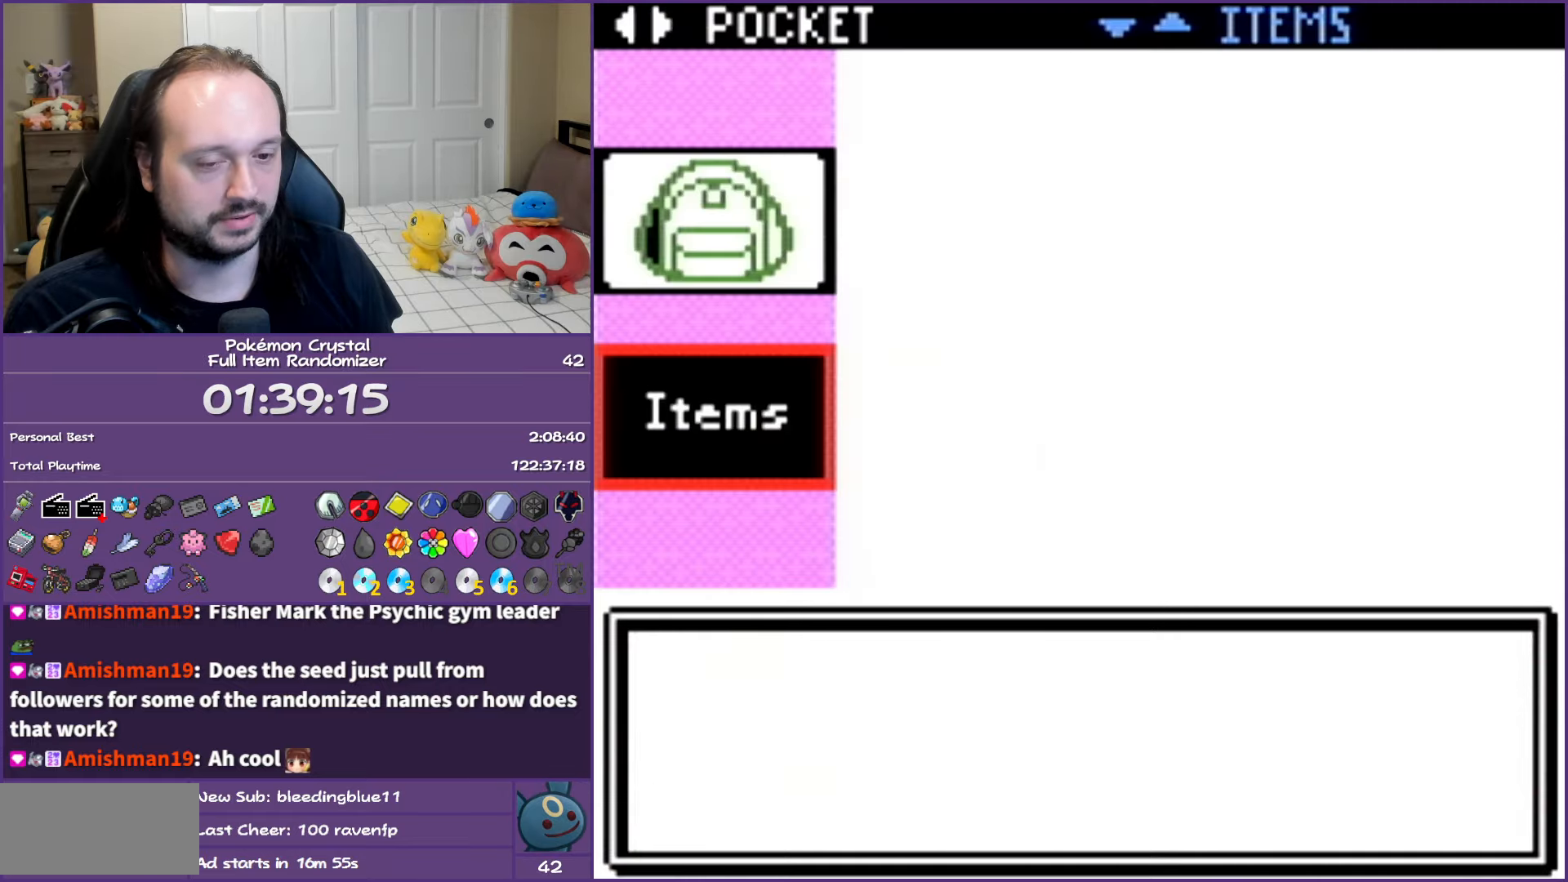
{"buttons": ["B"], "events": [[50, "B", "up"], [117, "B", "down"], [233, "B", "up"], [300, "B", "down"], [417, "B", "up"], [500, "B", "down"]]}
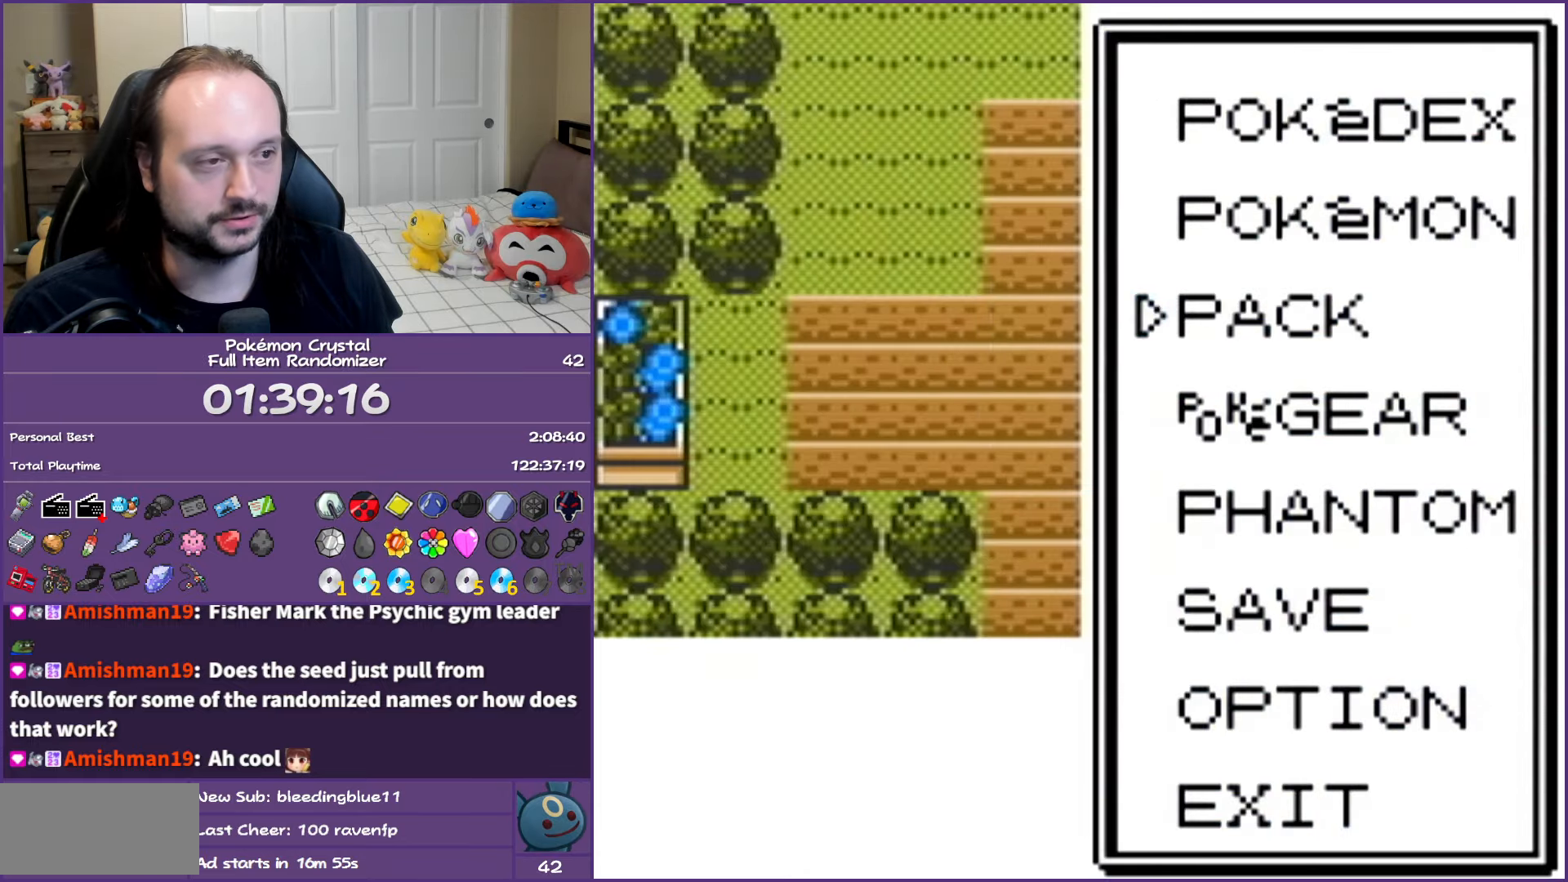
{"buttons": [], "events": [[67, "B", "up"], [183, "B", "down"], [267, "B", "up"], [350, "B", "down"], [500, "B", "up"]]}
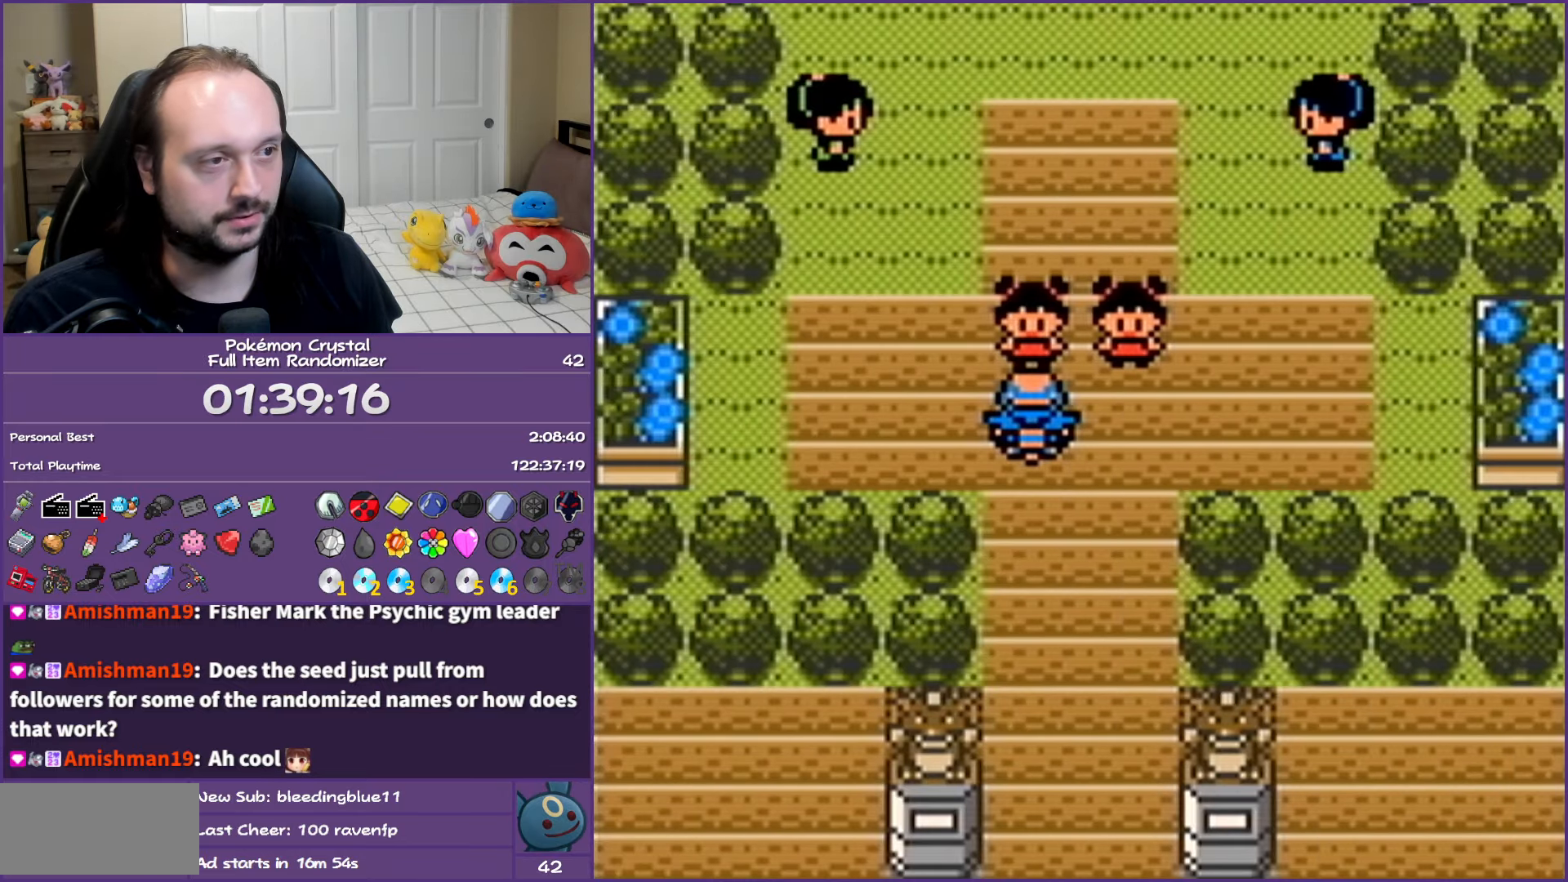
{"buttons": ["B", "DPAD_UP"], "events": [[33, "B", "down"], [100, "DPAD_LEFT", "down"], [467, "DPAD_UP", "down"], [483, "DPAD_LEFT", "up"]]}
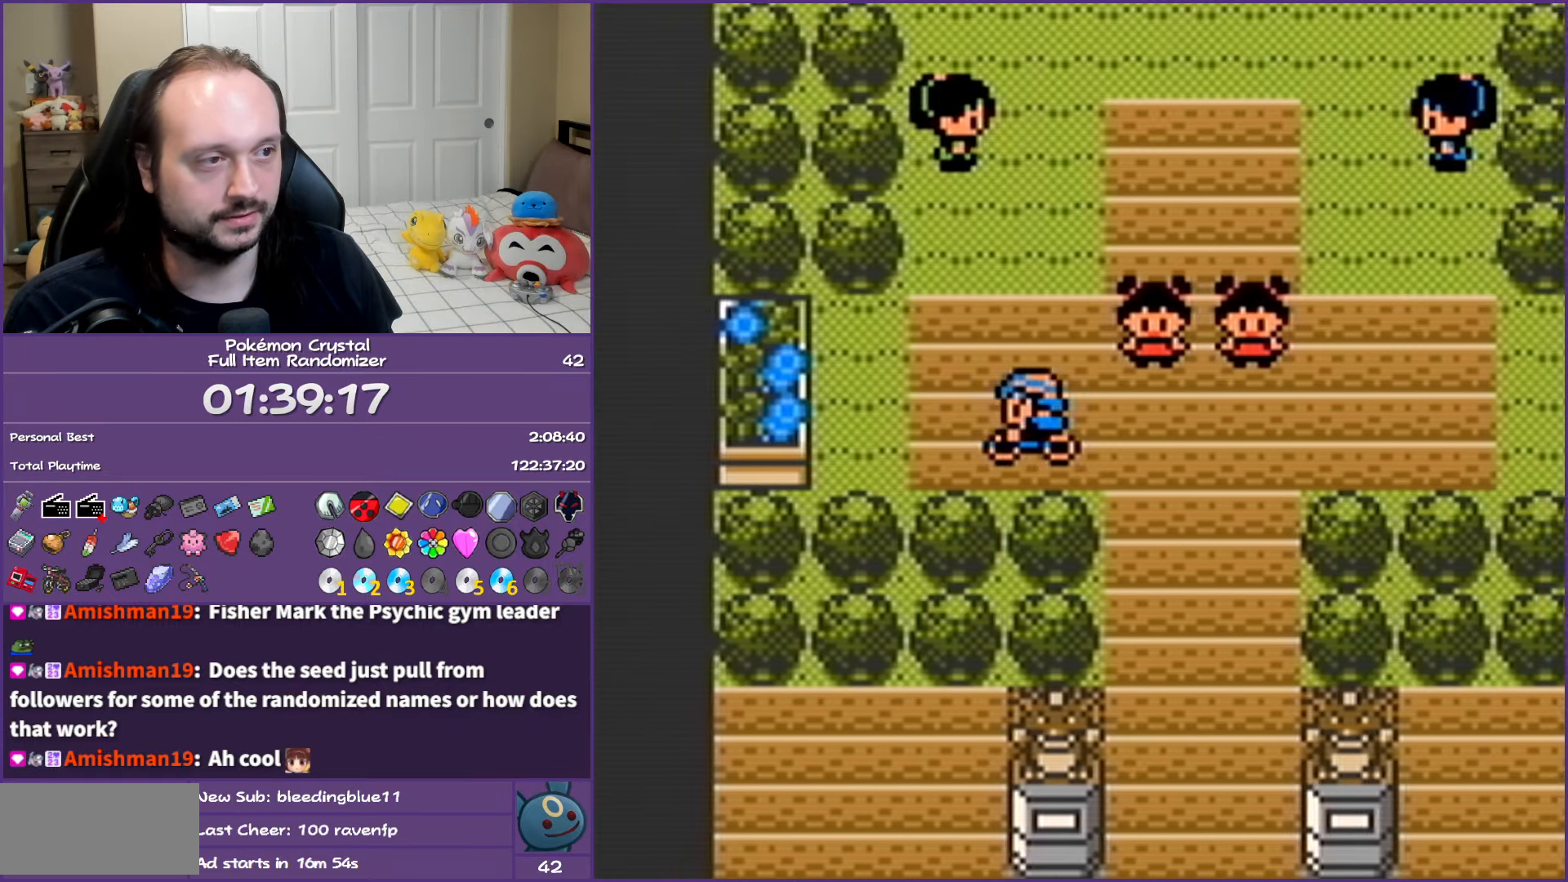
{"buttons": ["B"], "events": [[300, "DPAD_UP", "up"], [333, "A", "down"], [500, "A", "up"]]}
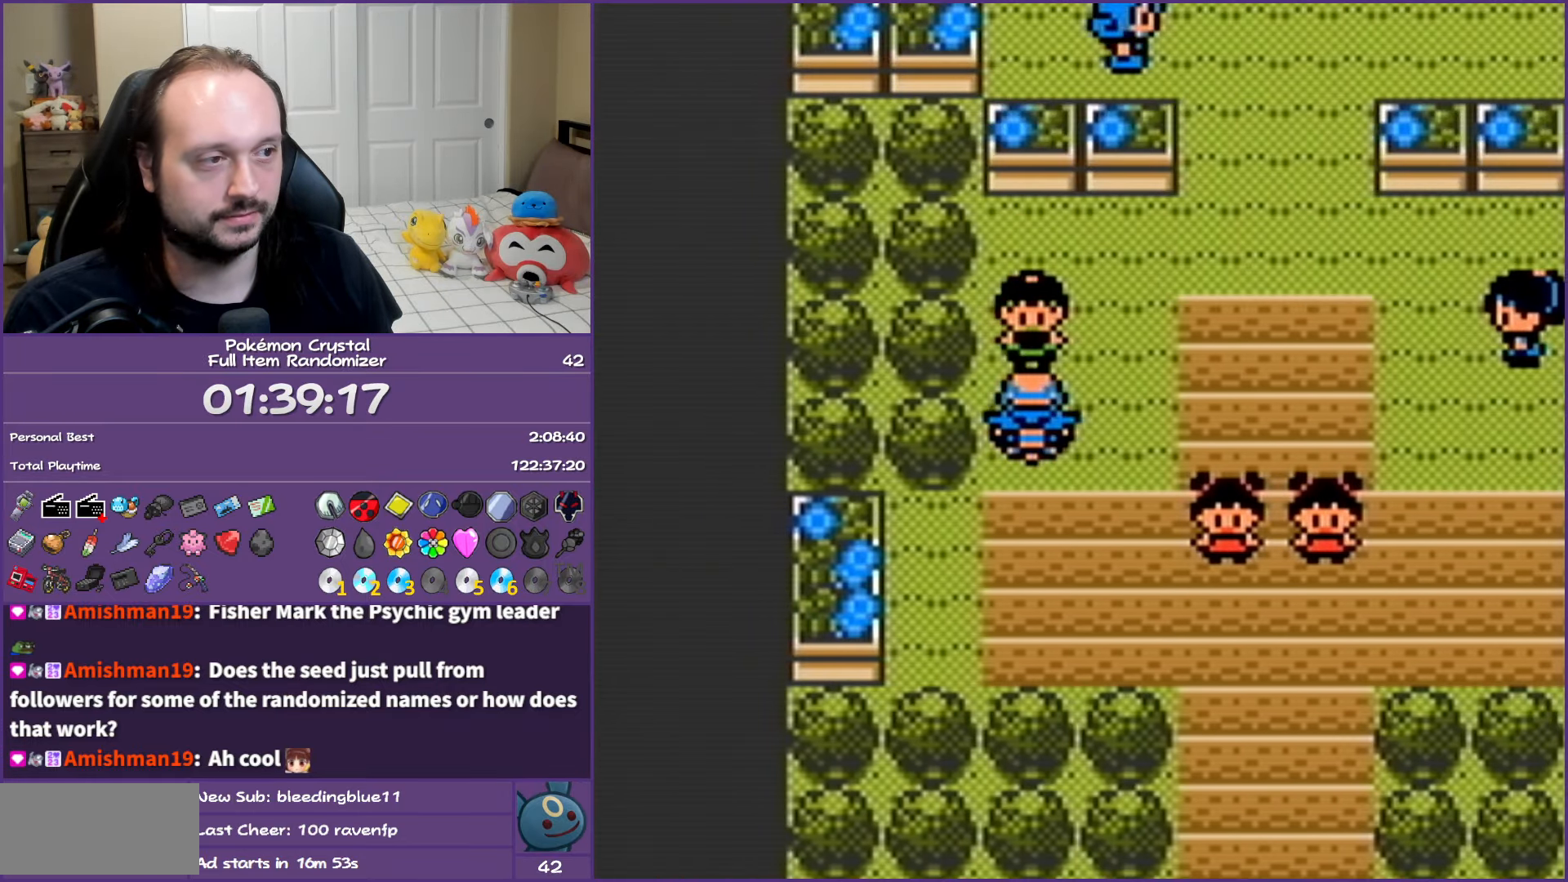
{"buttons": ["B", "DPAD_RIGHT"], "events": [[200, "DPAD_RIGHT", "down"]]}
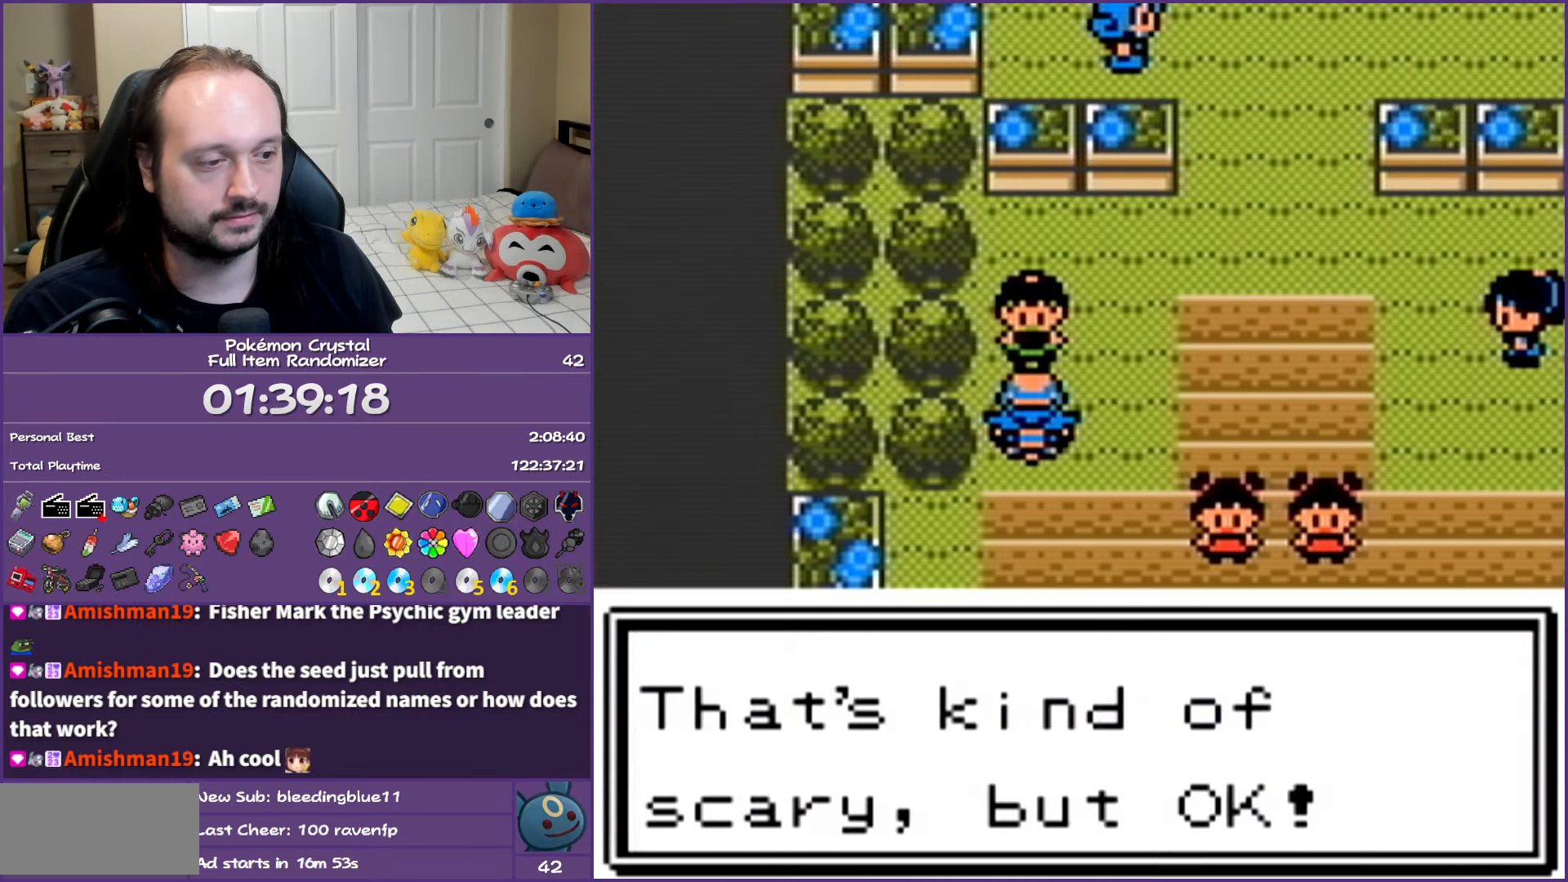
{"buttons": ["B"], "events": [[450, "DPAD_RIGHT", "up"]]}
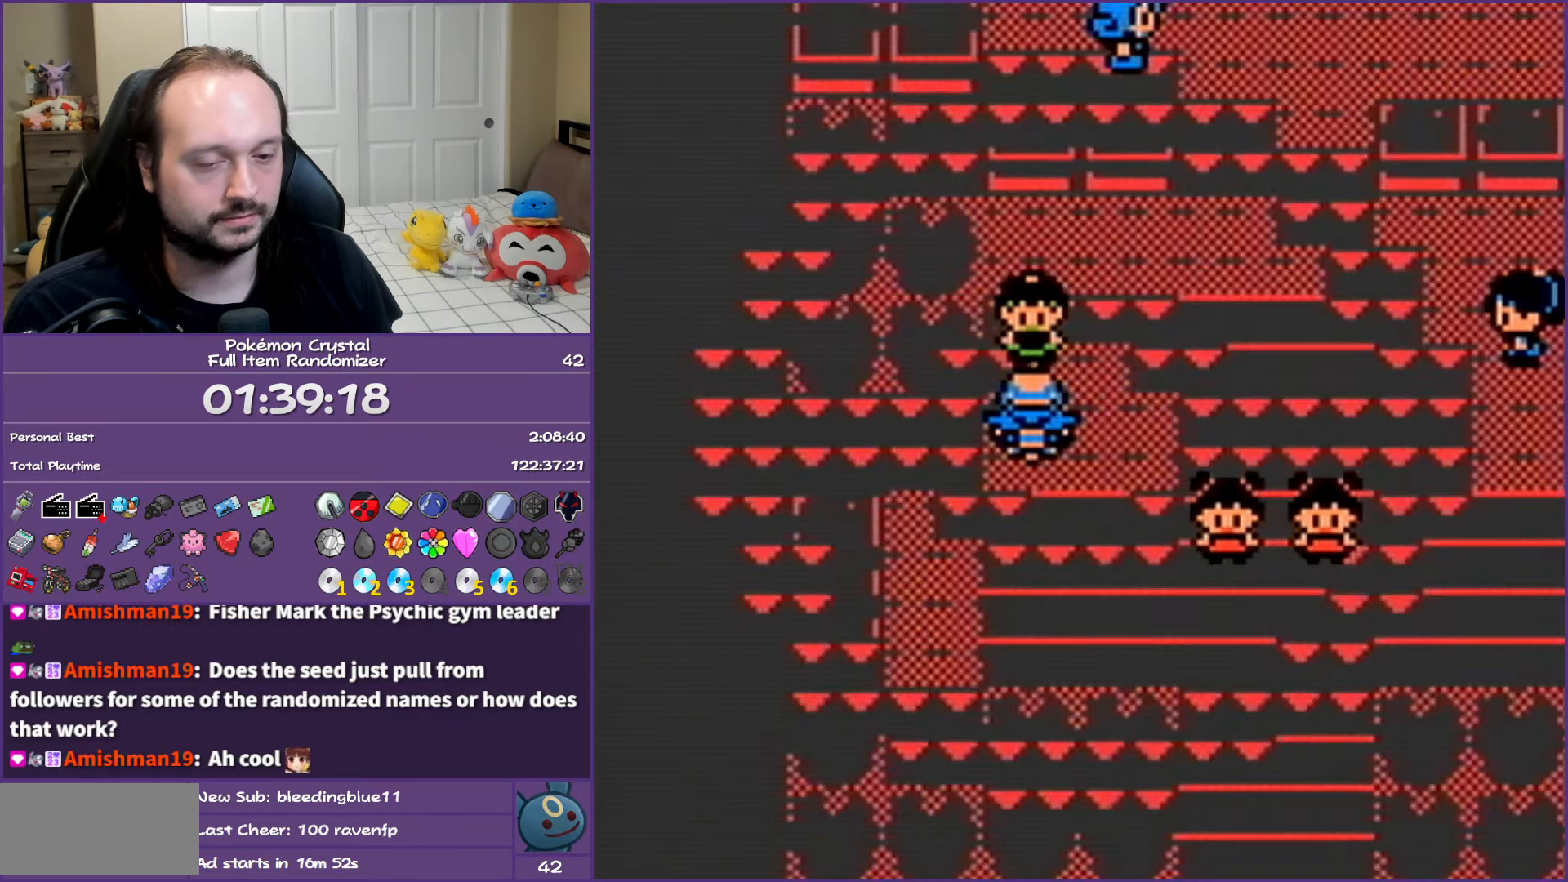
{"buttons": ["B"], "events": []}
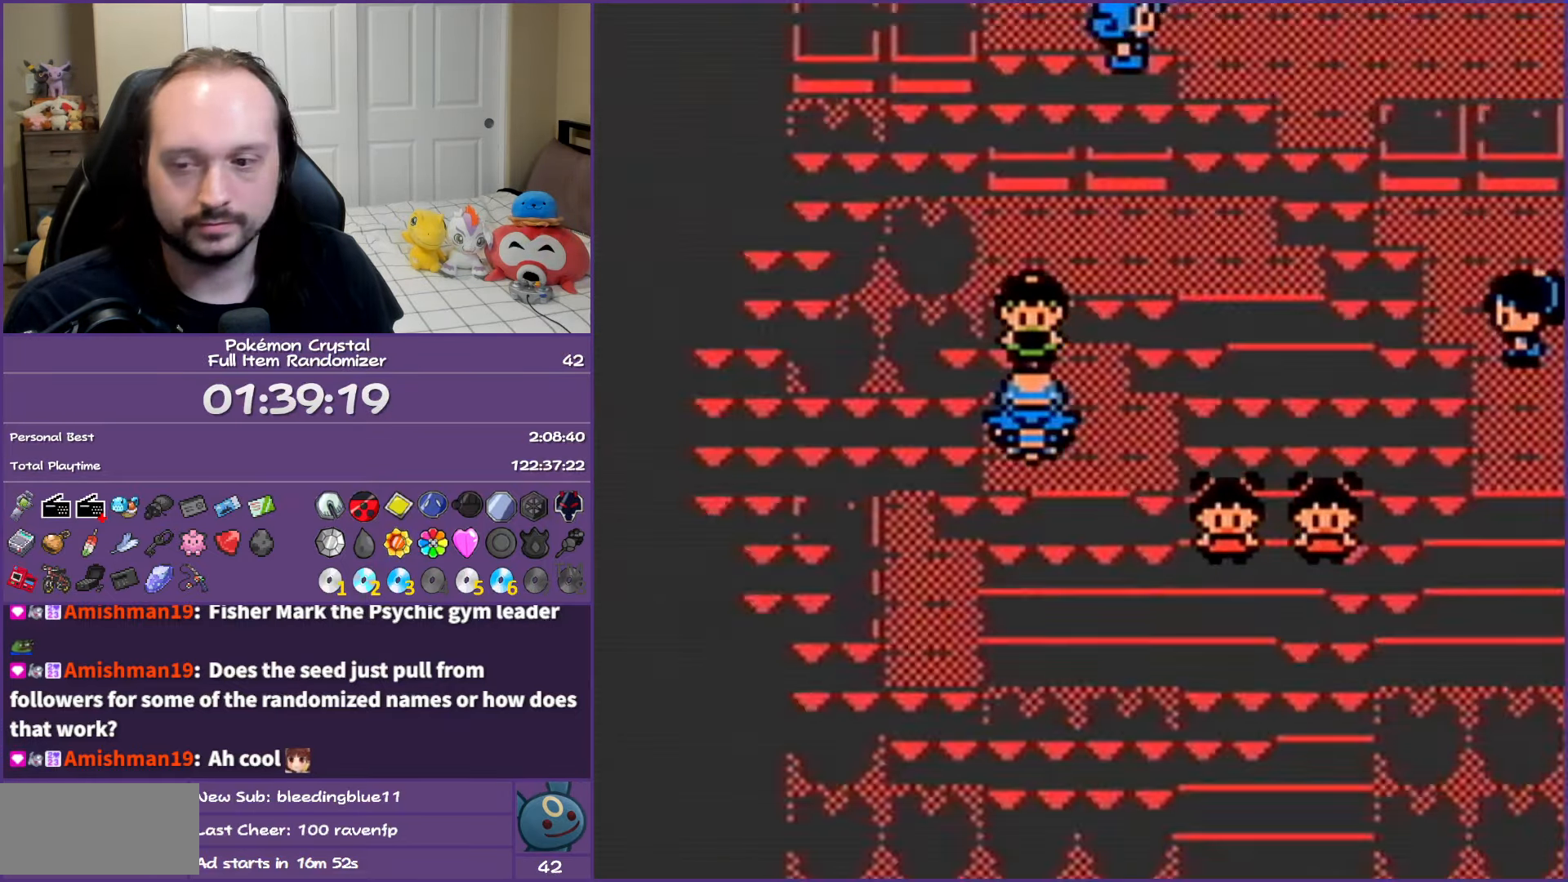
{"buttons": ["B"], "events": []}
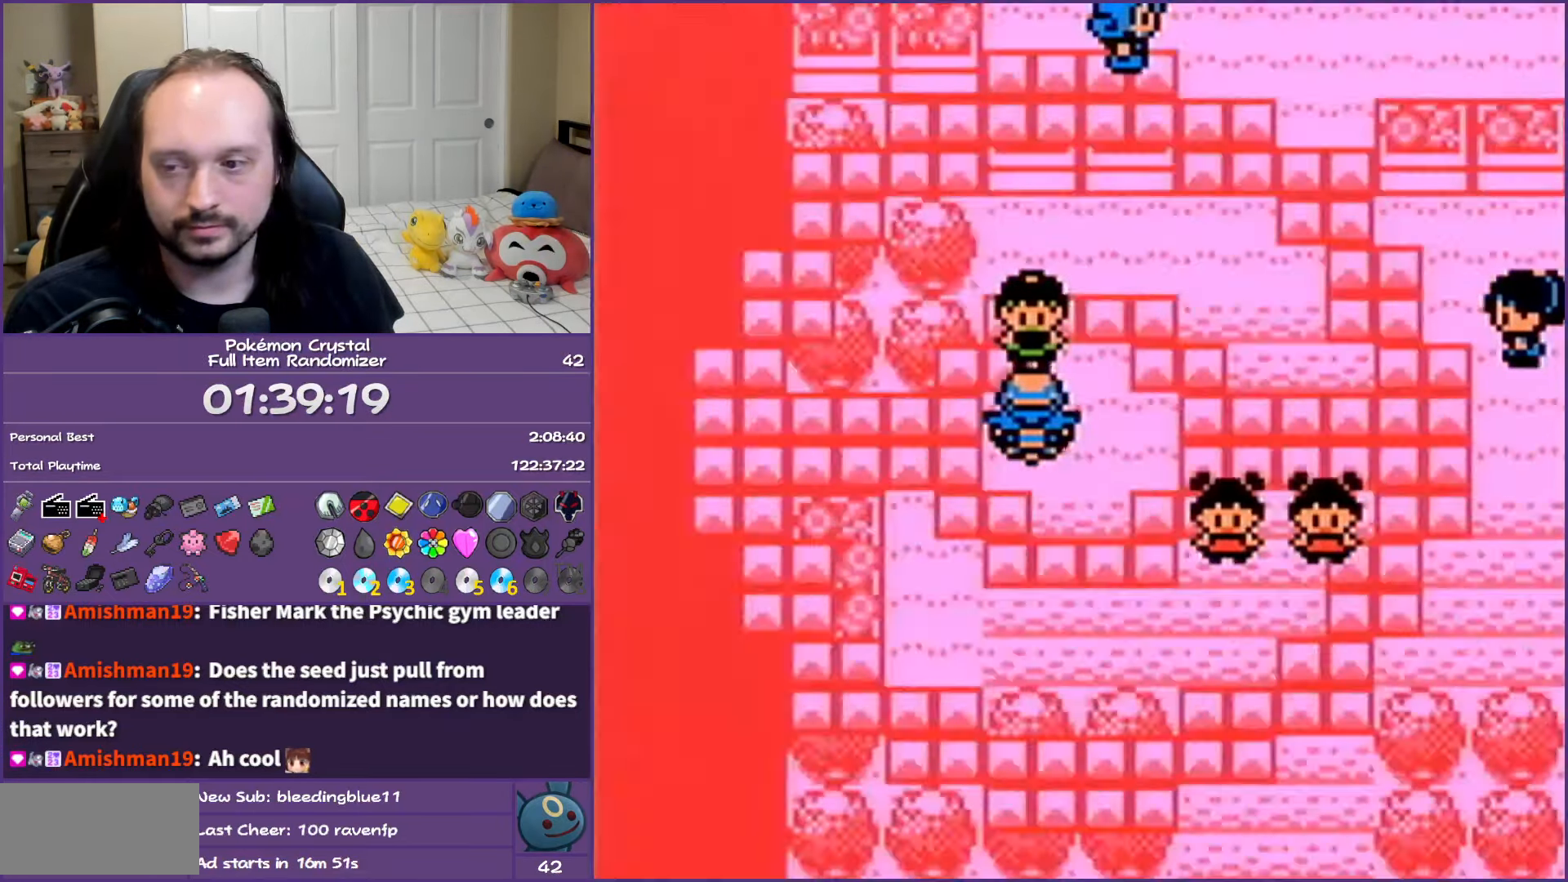
{"buttons": ["B"], "events": []}
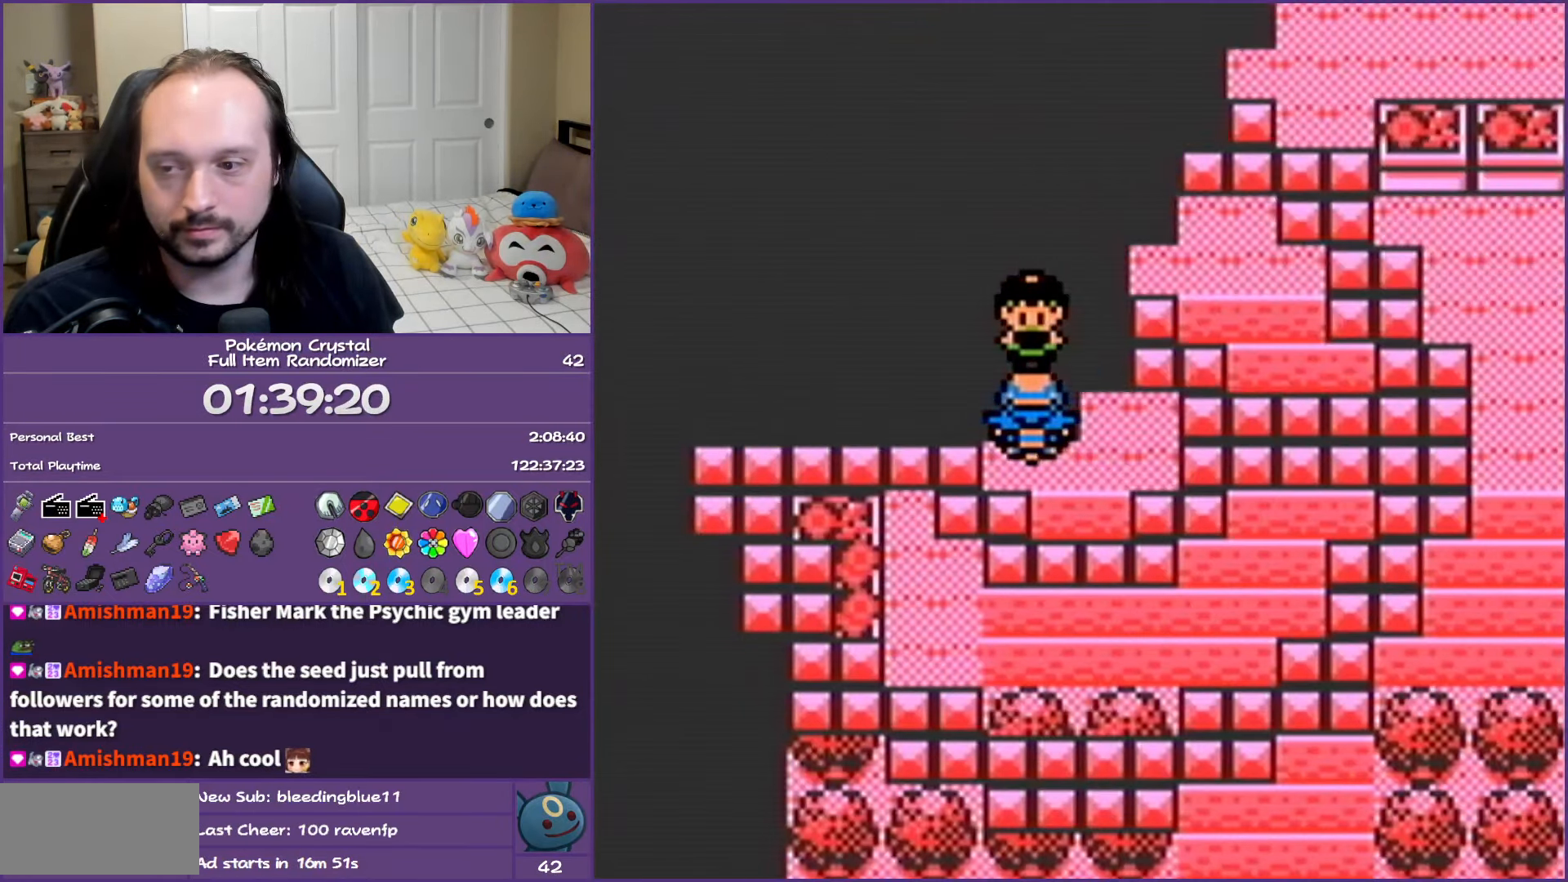
{"buttons": ["B"], "events": []}